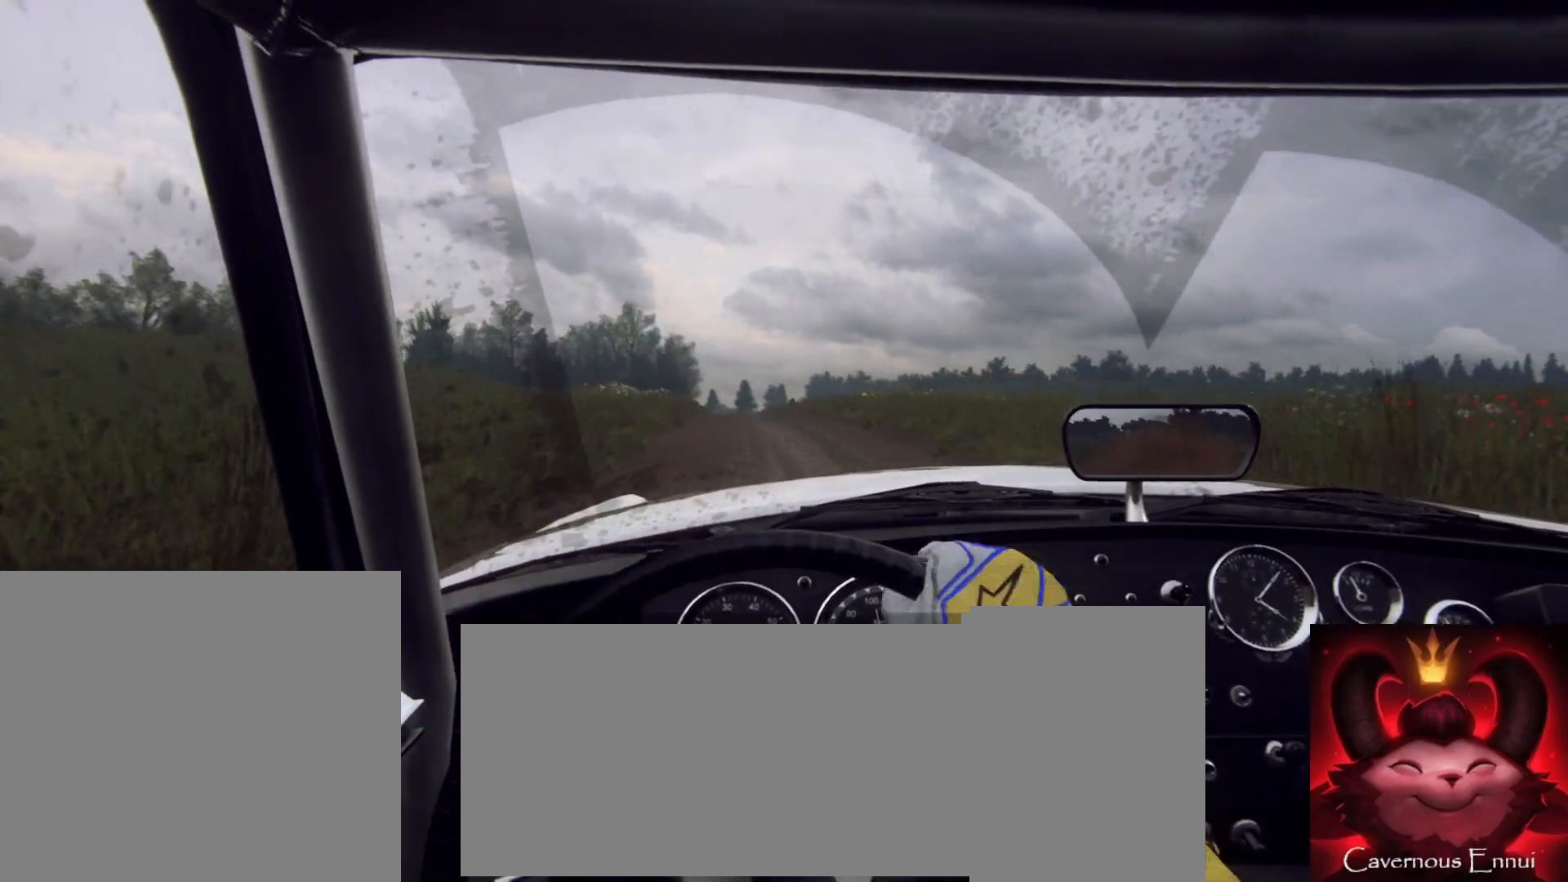
Gameplay with a controller (Xbox layout); each line is a JSON object with the inputs held at the frame after it. "button_events" lists button changes between this image and that frame as [ms after this image, input, new state], when the widget could be followed in between (sticks are given only as held states).
{"buttons": [], "left_stick": "left", "right_stick": "up", "button_events": []}
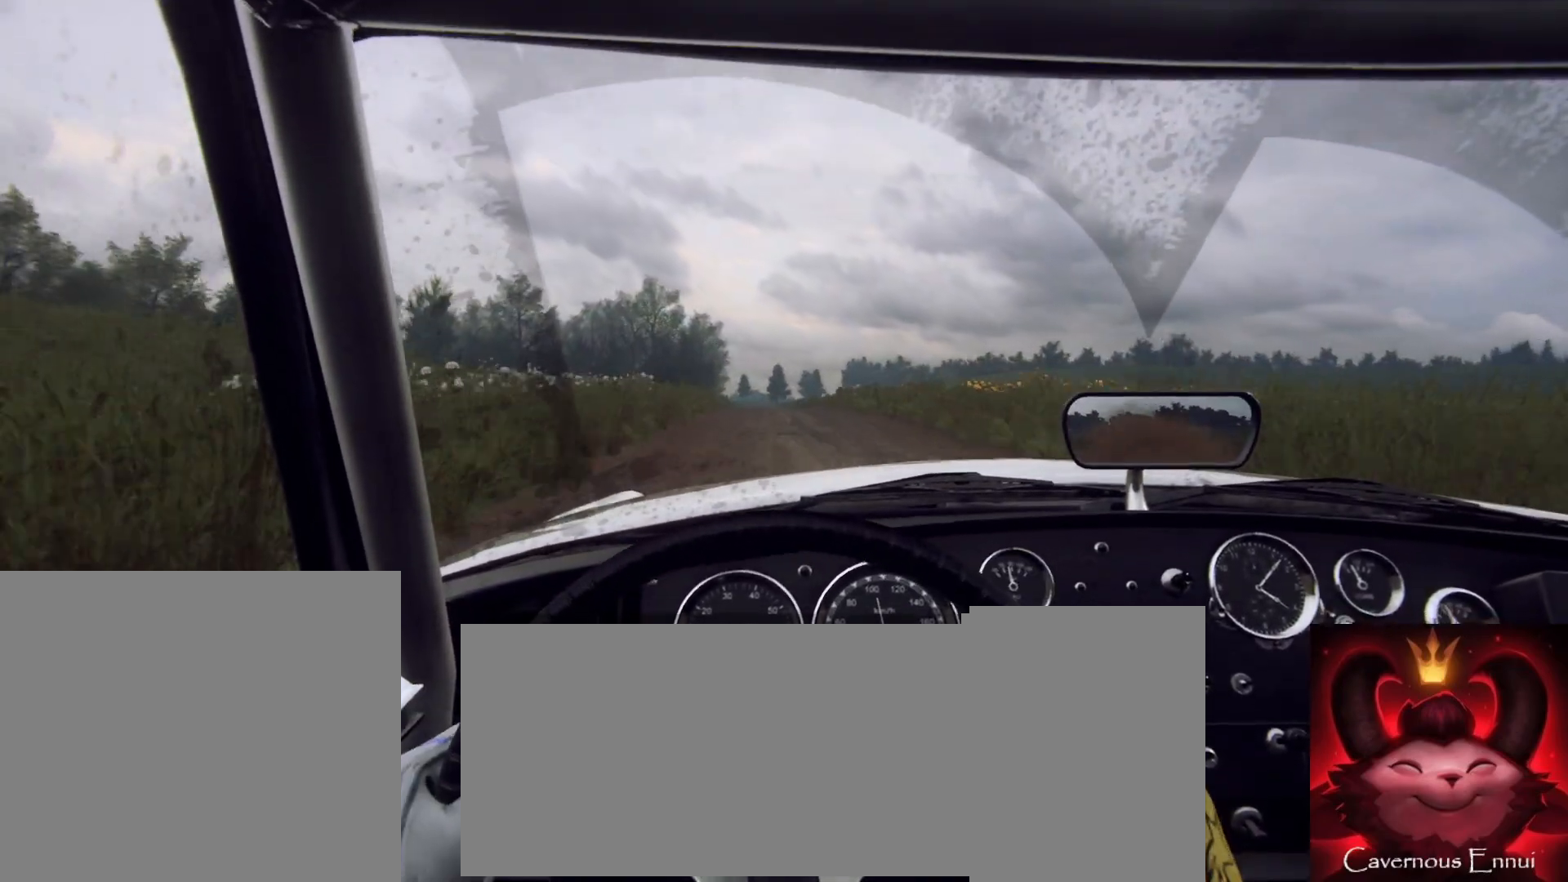
{"buttons": [], "left_stick": "center", "right_stick": "up", "button_events": []}
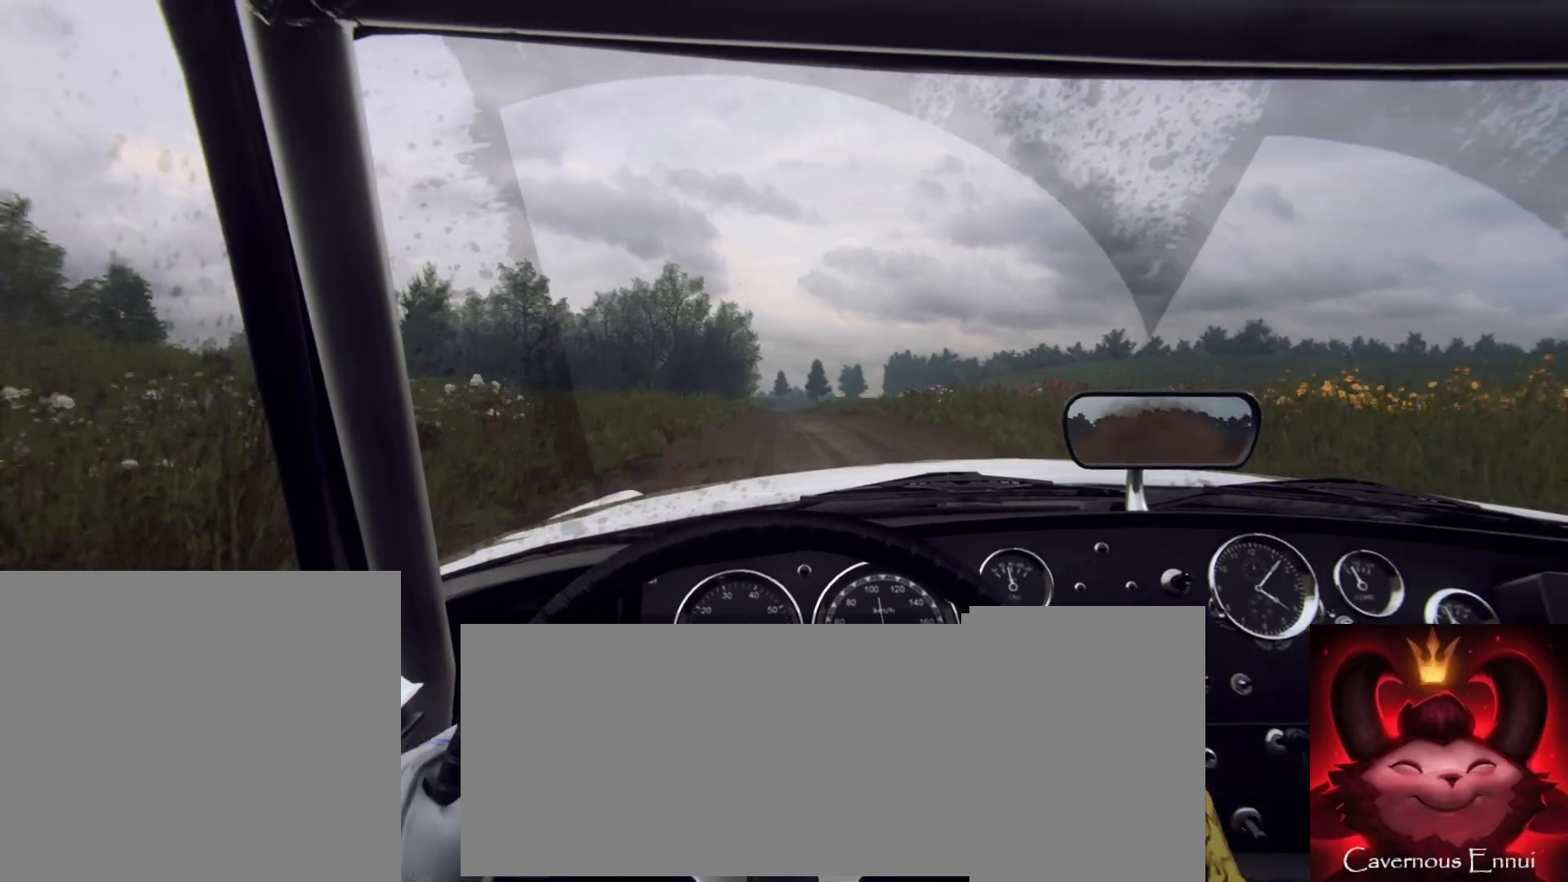
{"buttons": [], "left_stick": "center", "right_stick": "up", "button_events": []}
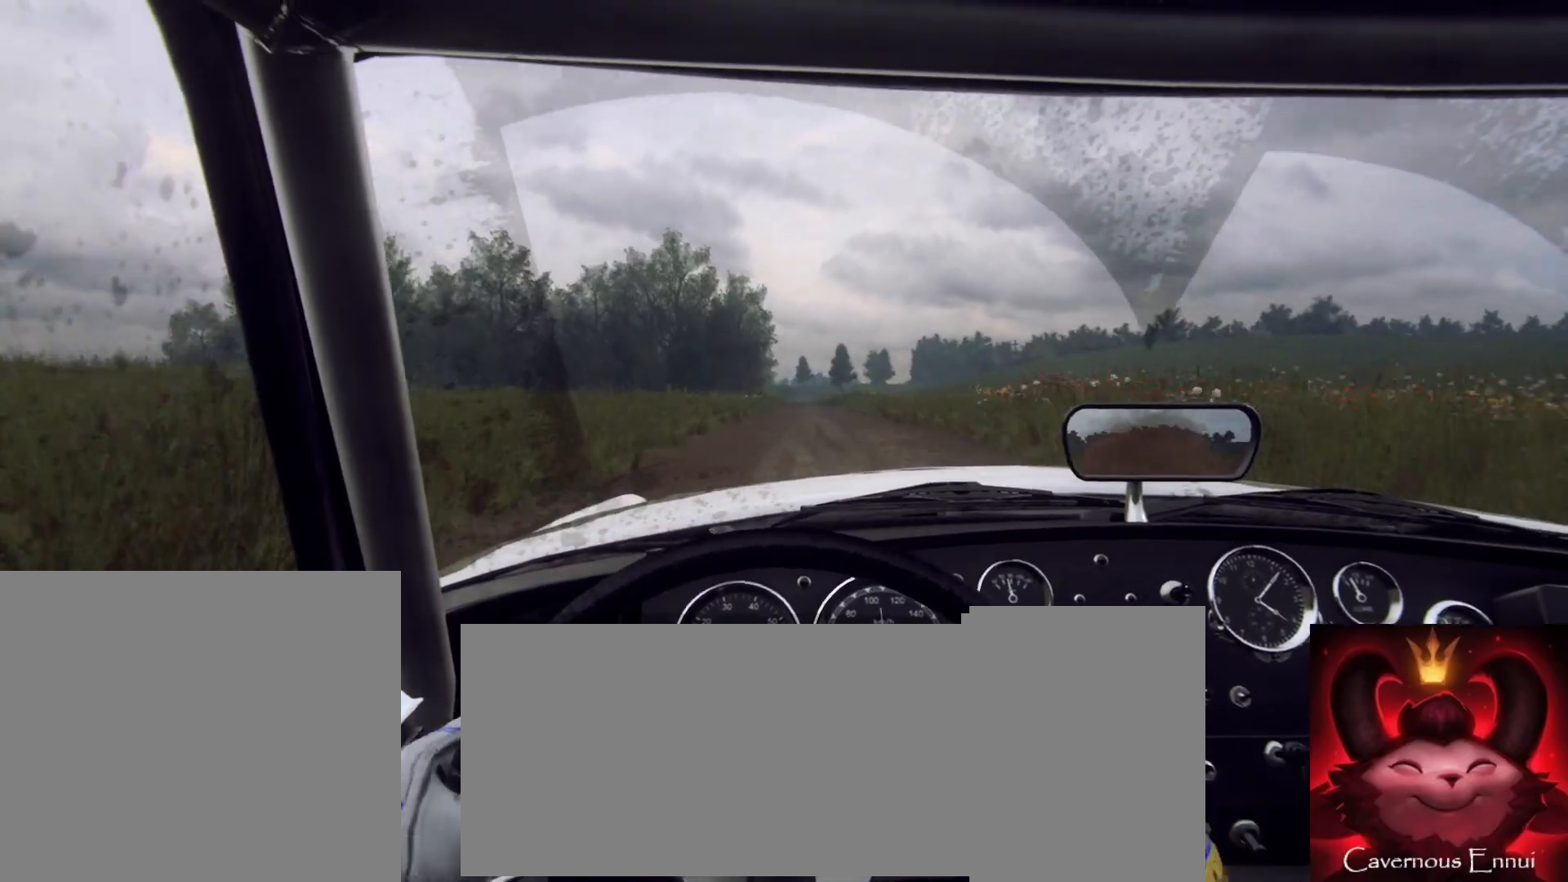
{"buttons": [], "left_stick": "right", "right_stick": "up", "button_events": []}
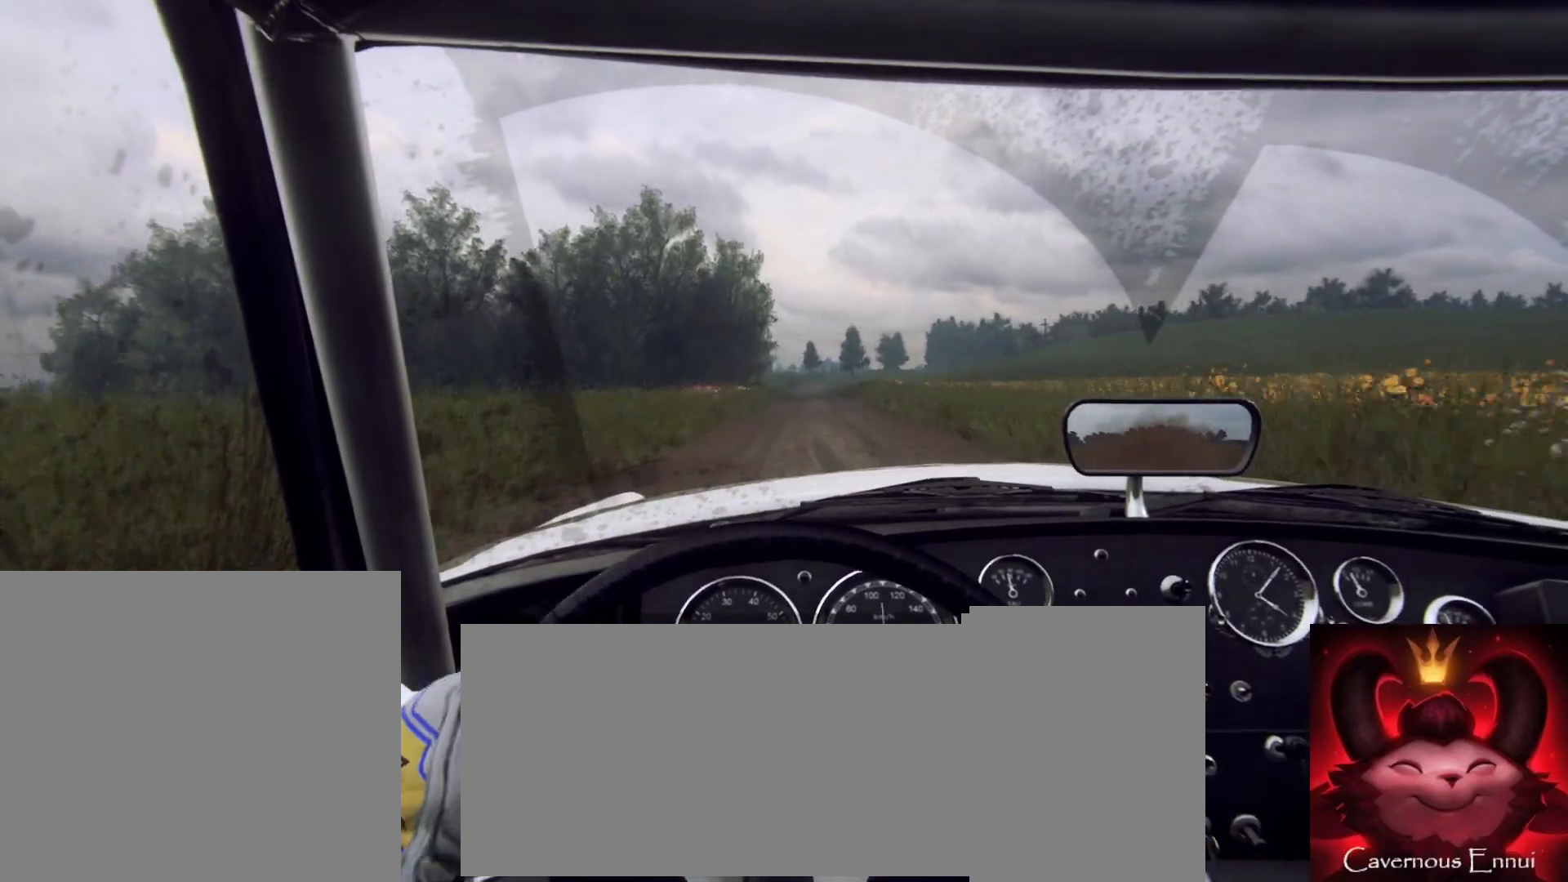
{"buttons": [], "left_stick": "center", "right_stick": "up", "button_events": []}
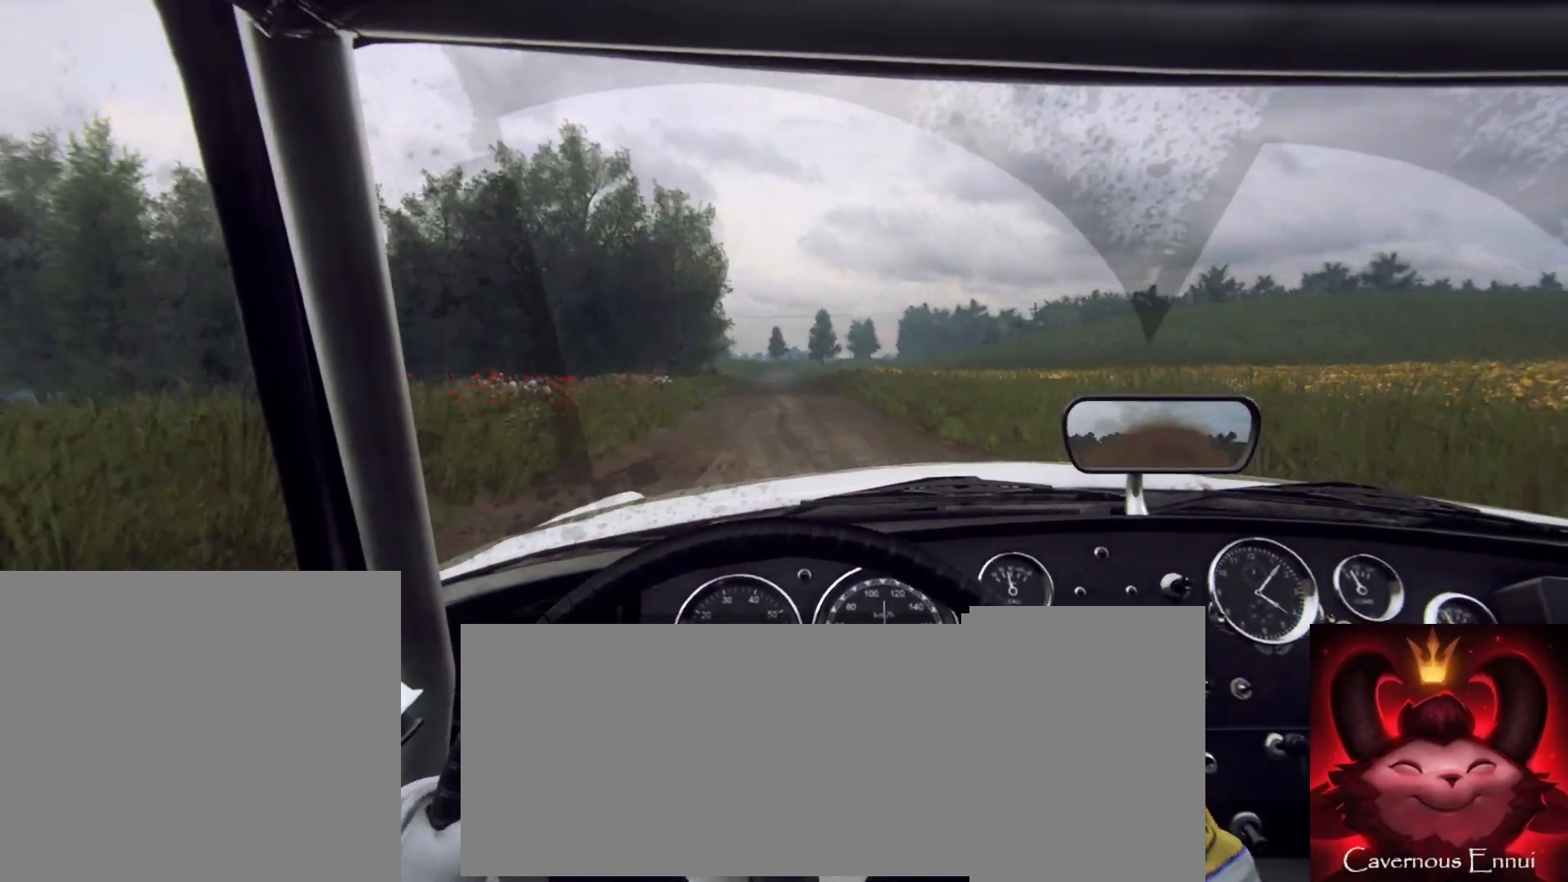
{"buttons": [], "left_stick": "center", "right_stick": "up", "button_events": [[267, "R1", "down"], [367, "R1", "up"]]}
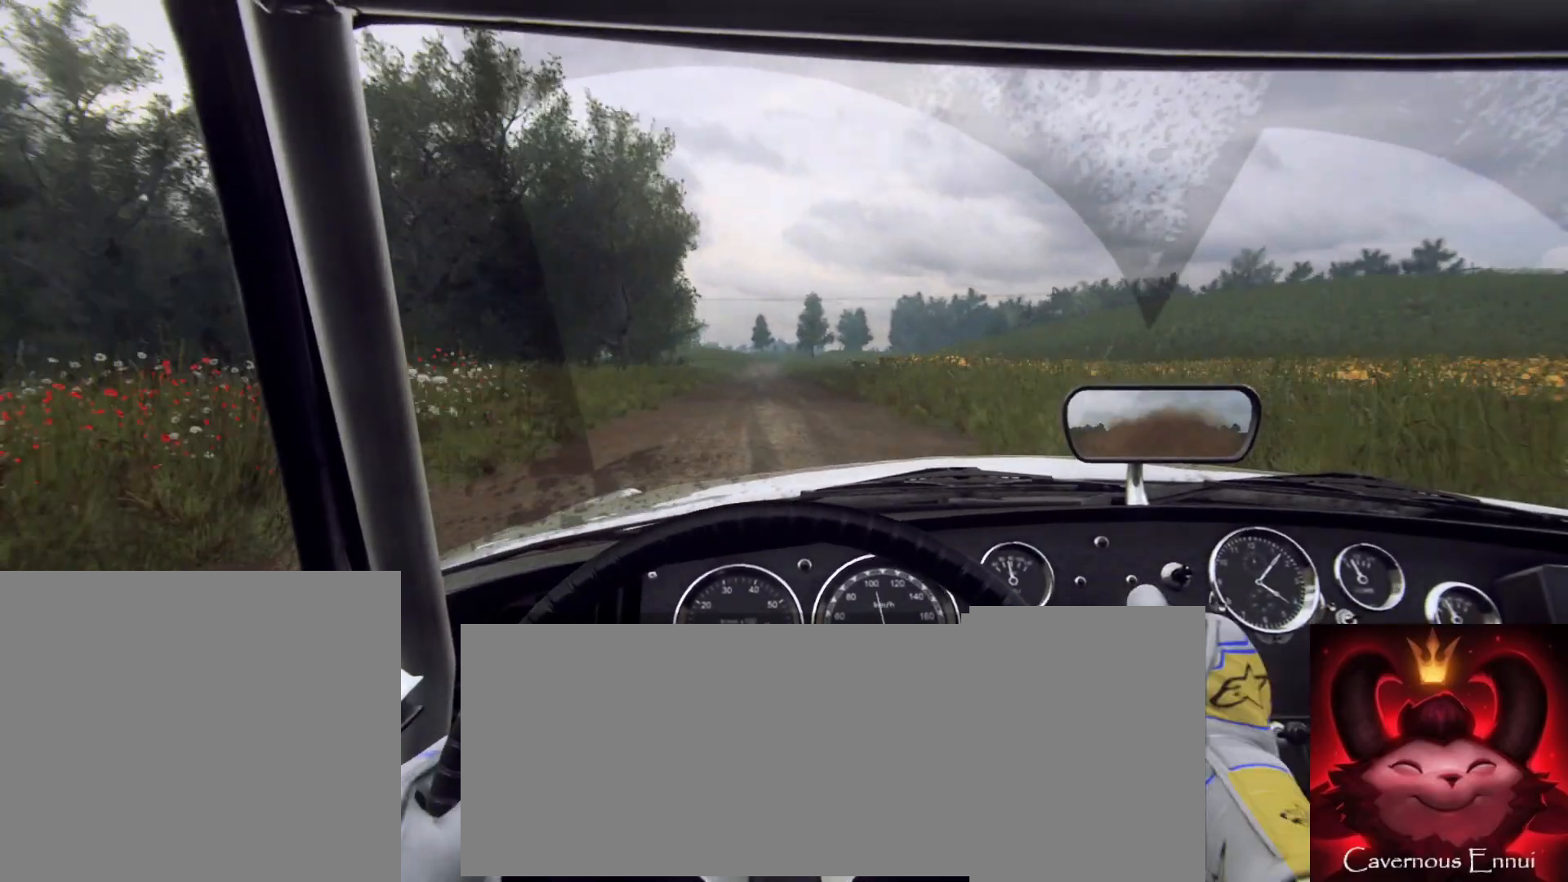
{"buttons": [], "left_stick": "center", "right_stick": "up", "button_events": []}
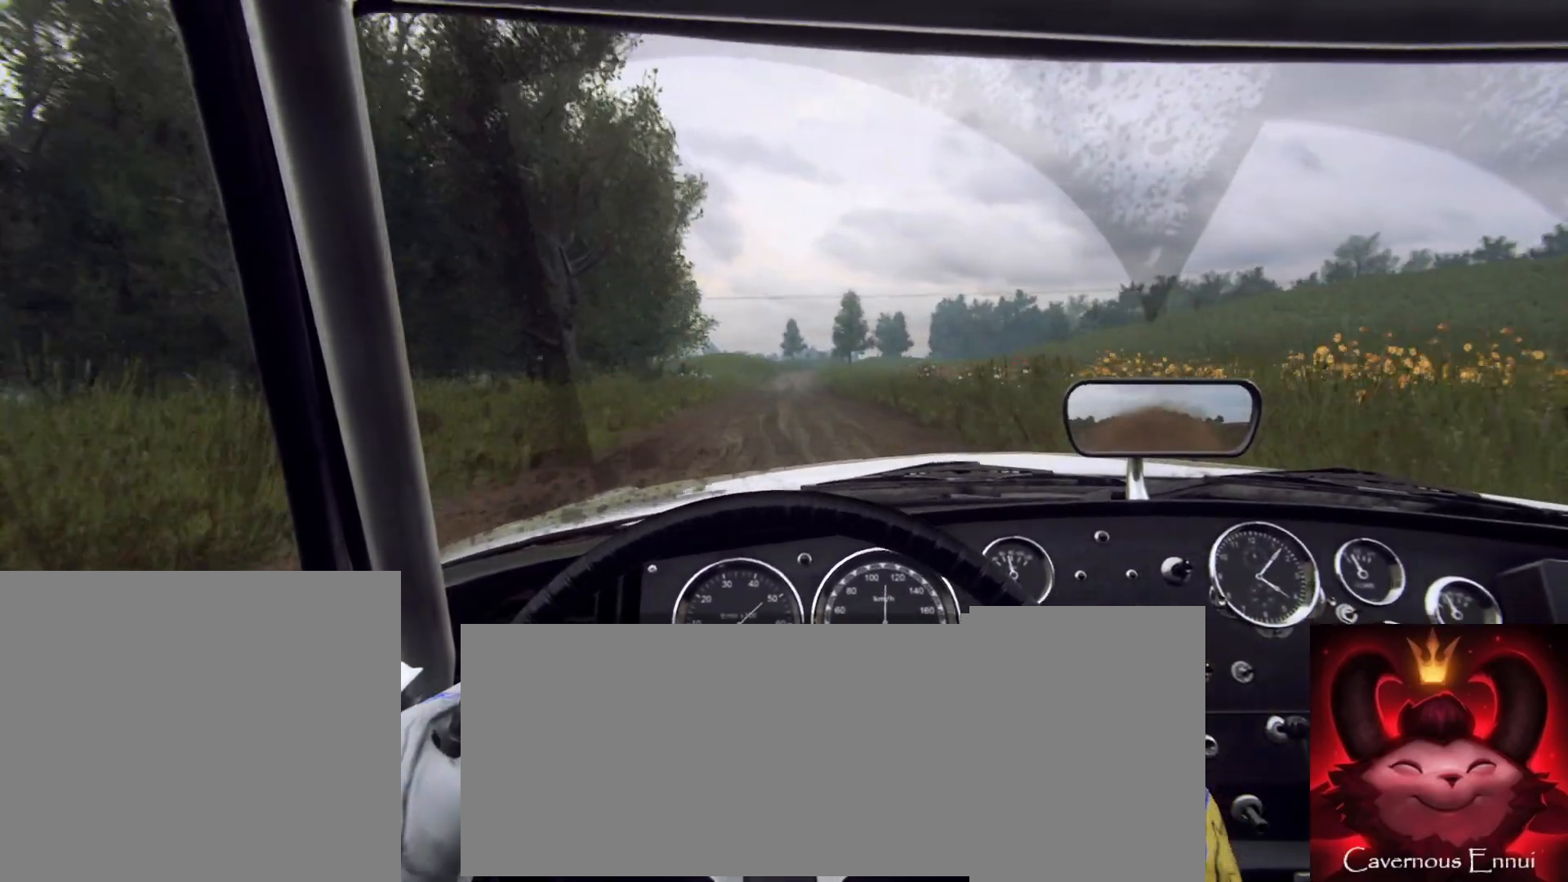
{"buttons": [], "left_stick": "right", "right_stick": "up", "button_events": []}
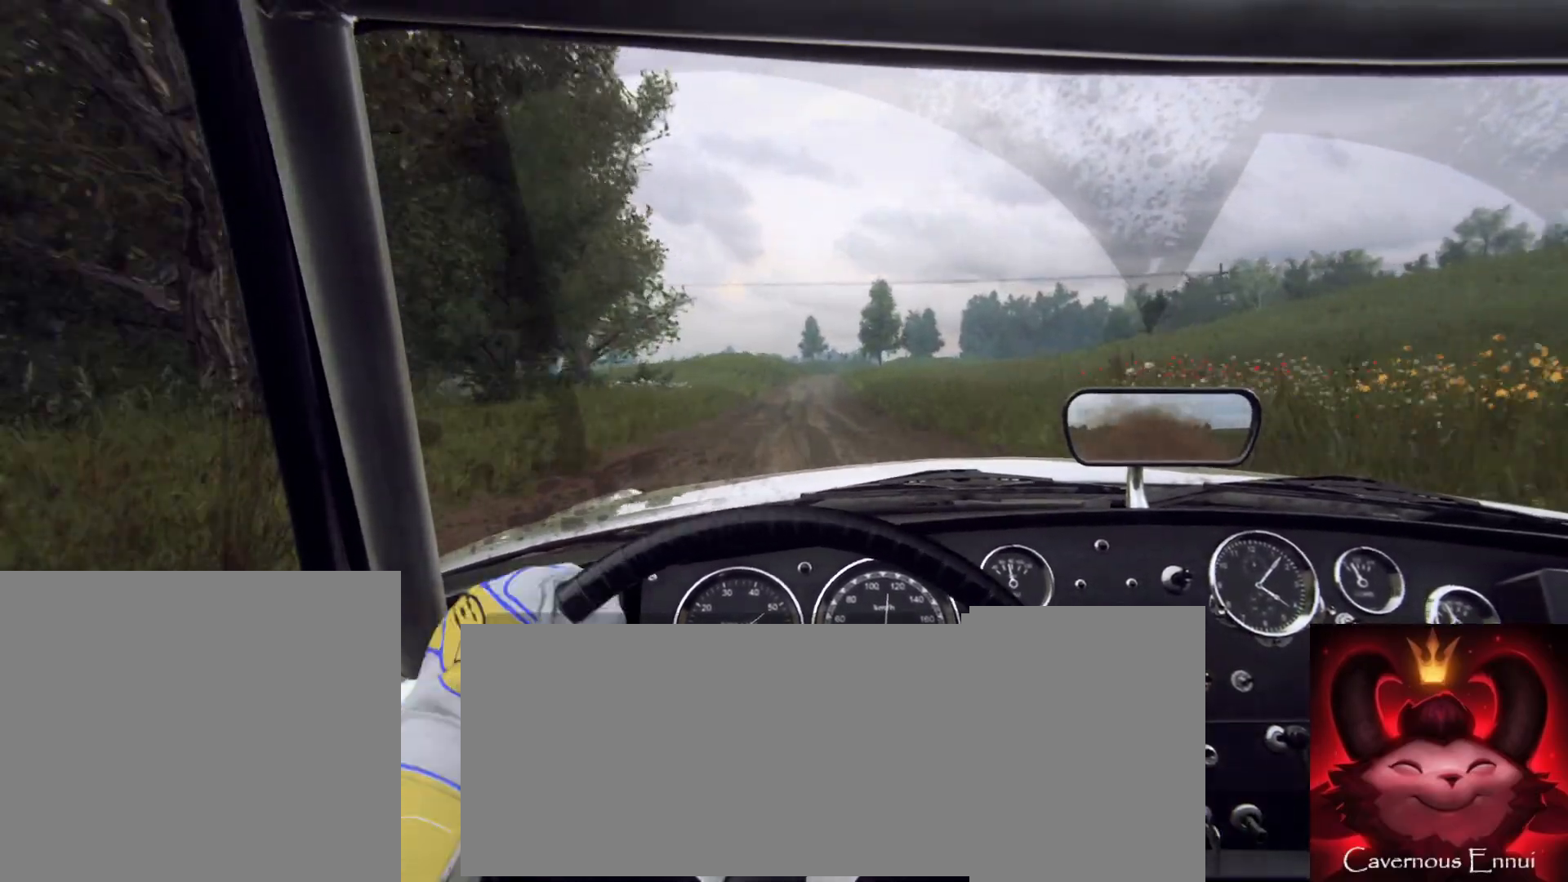
{"buttons": [], "left_stick": "center", "right_stick": "up", "button_events": []}
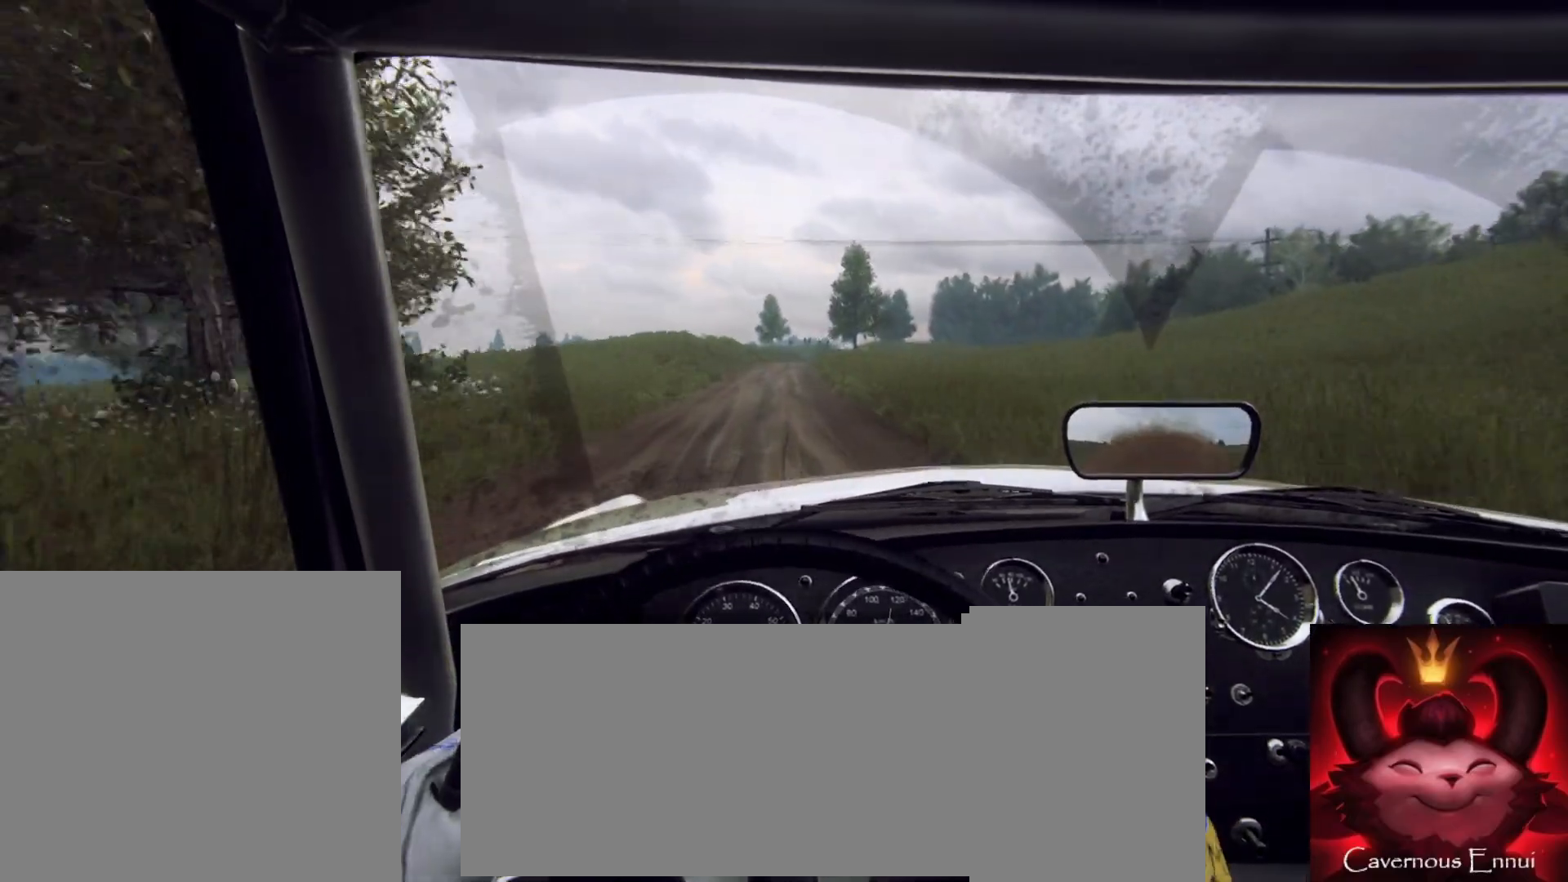
{"buttons": [], "left_stick": "center", "right_stick": "up", "button_events": []}
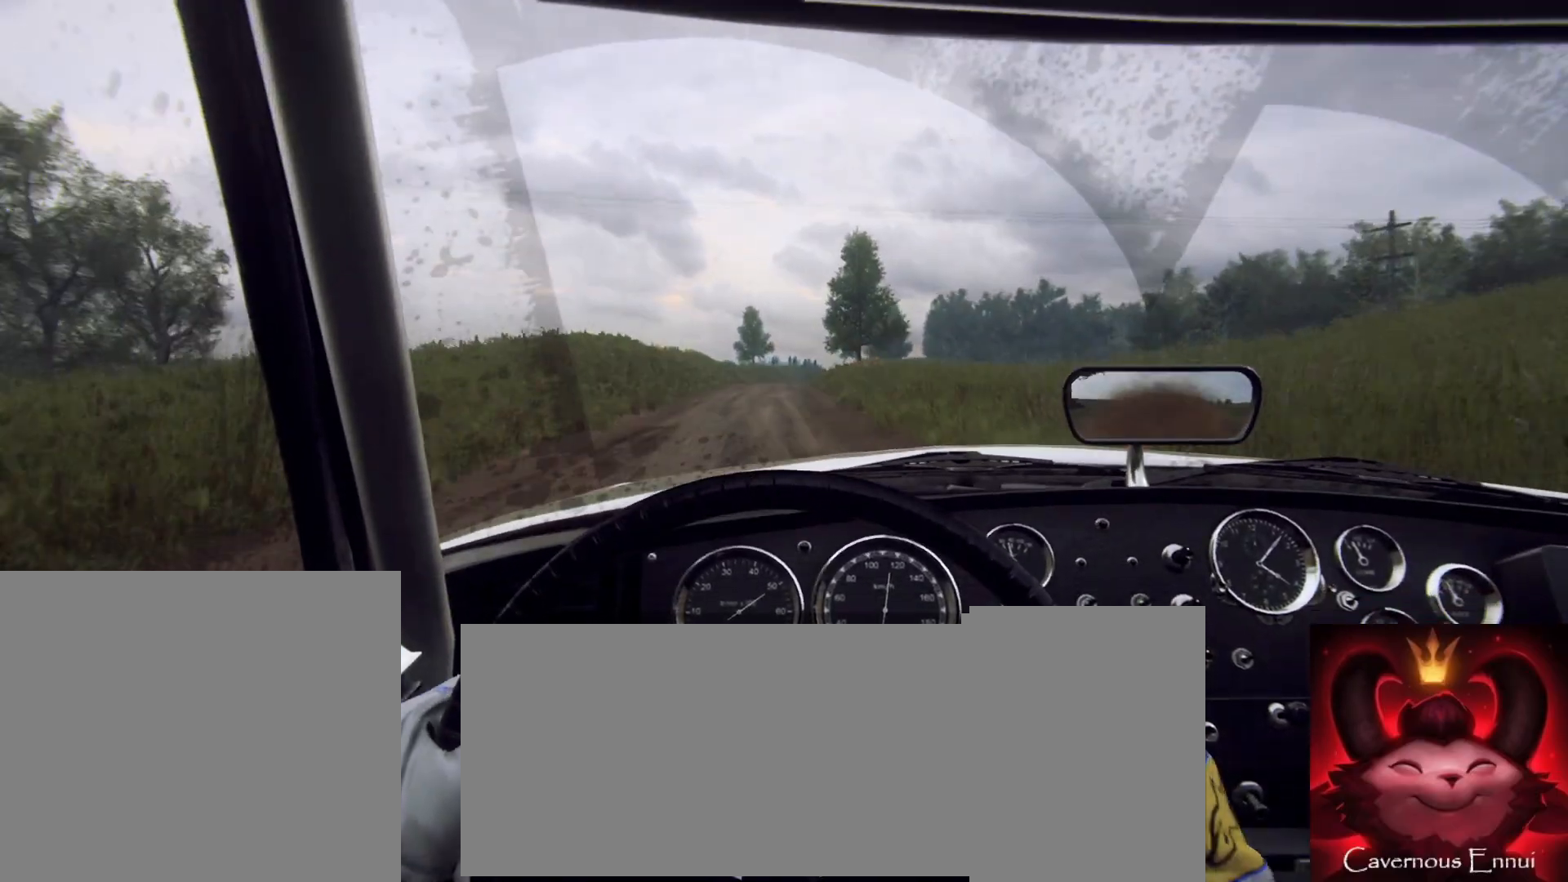
{"buttons": [], "left_stick": "center", "right_stick": "up", "button_events": []}
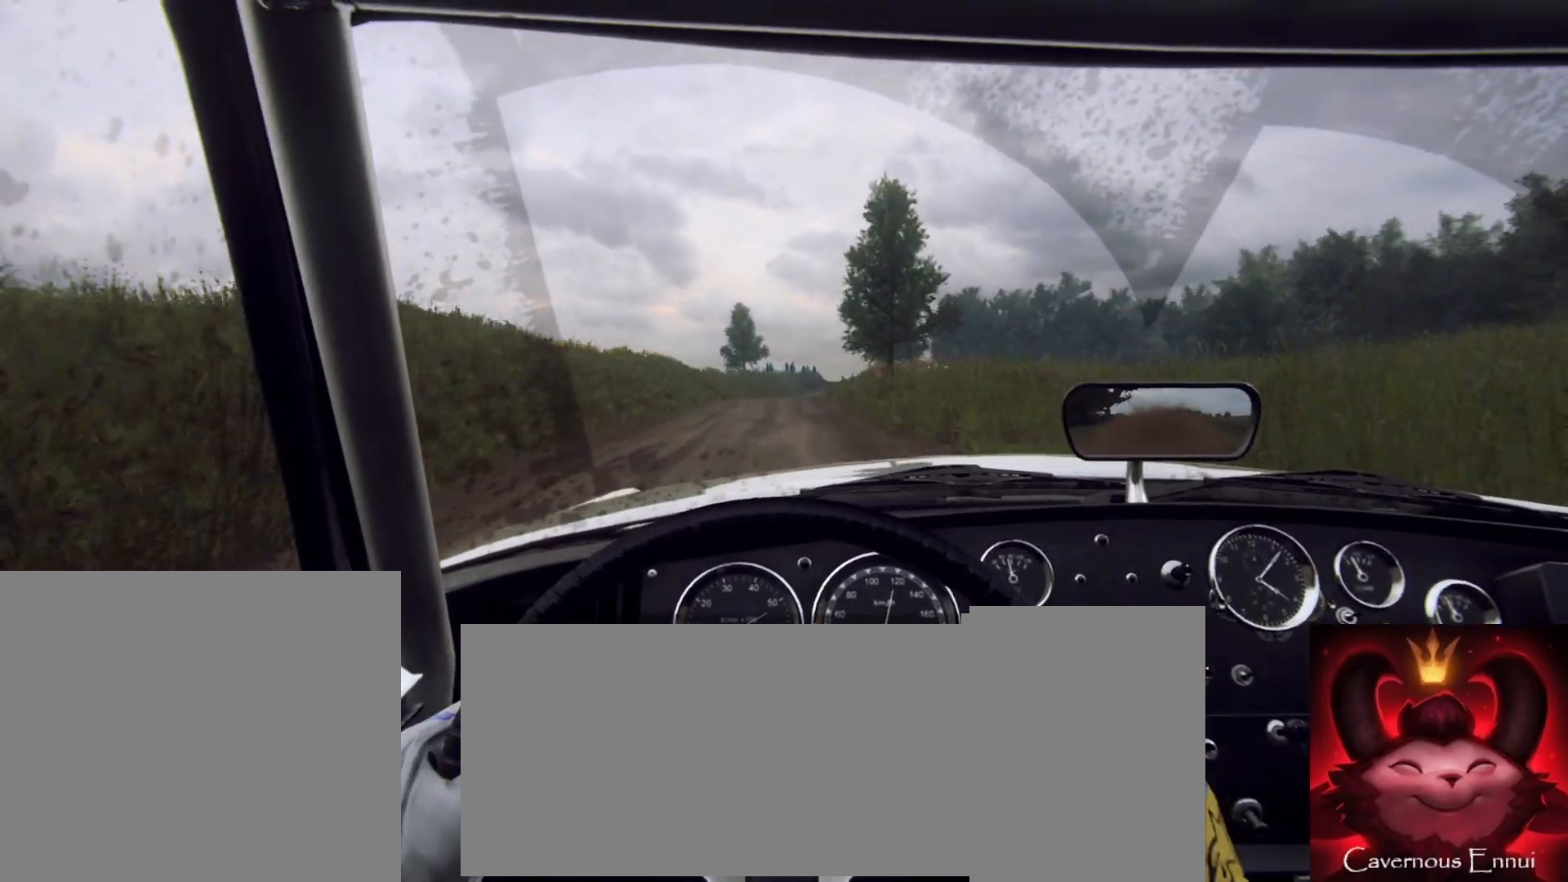
{"buttons": [], "left_stick": "center", "right_stick": "up", "button_events": []}
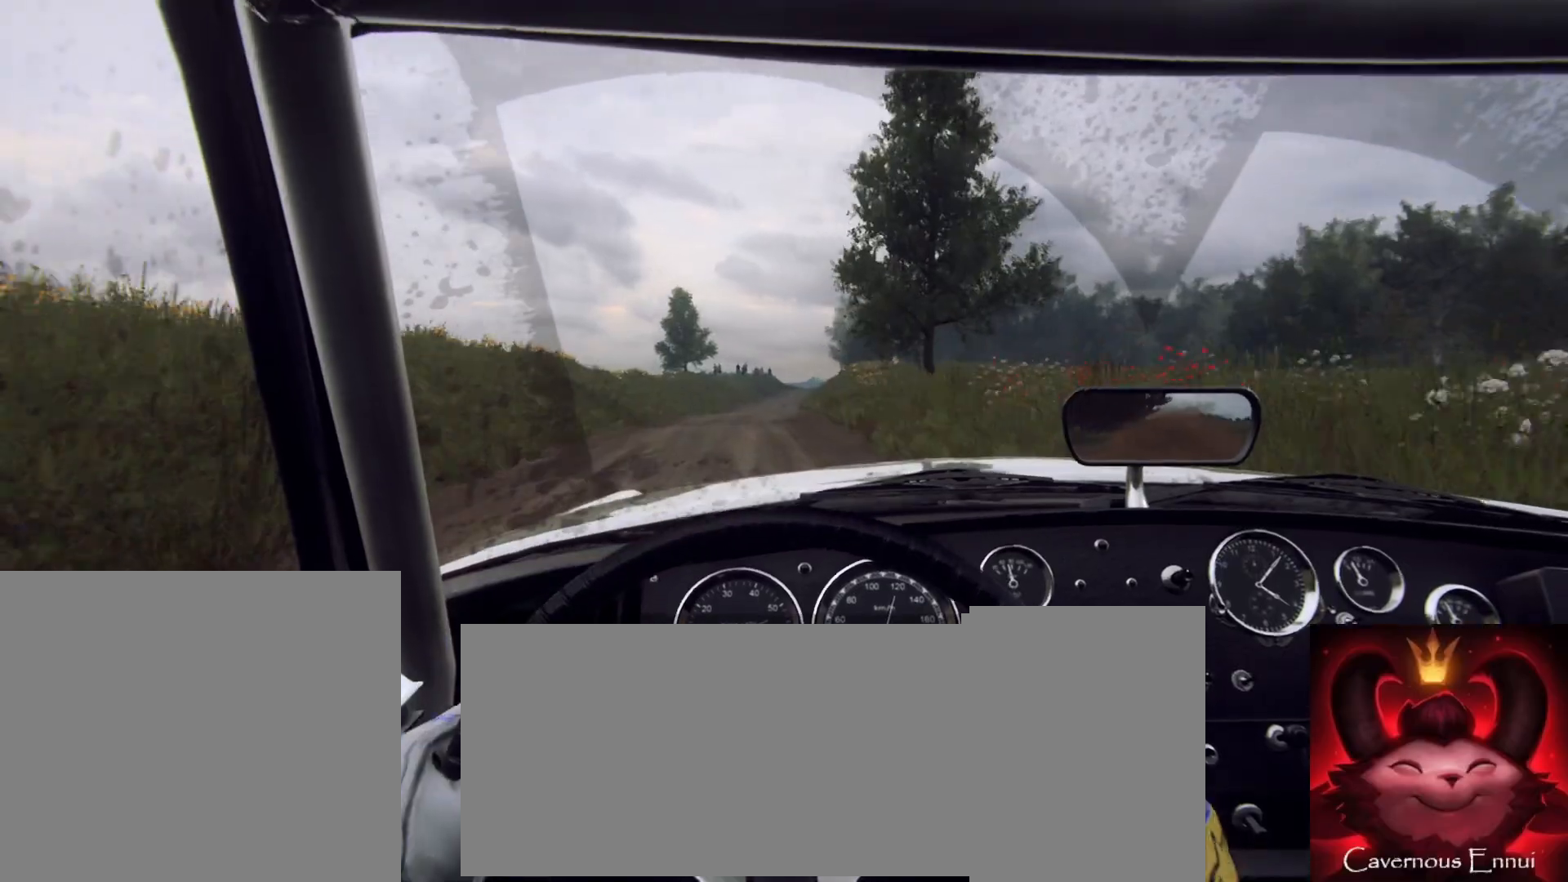
{"buttons": [], "left_stick": "center", "right_stick": "up", "button_events": []}
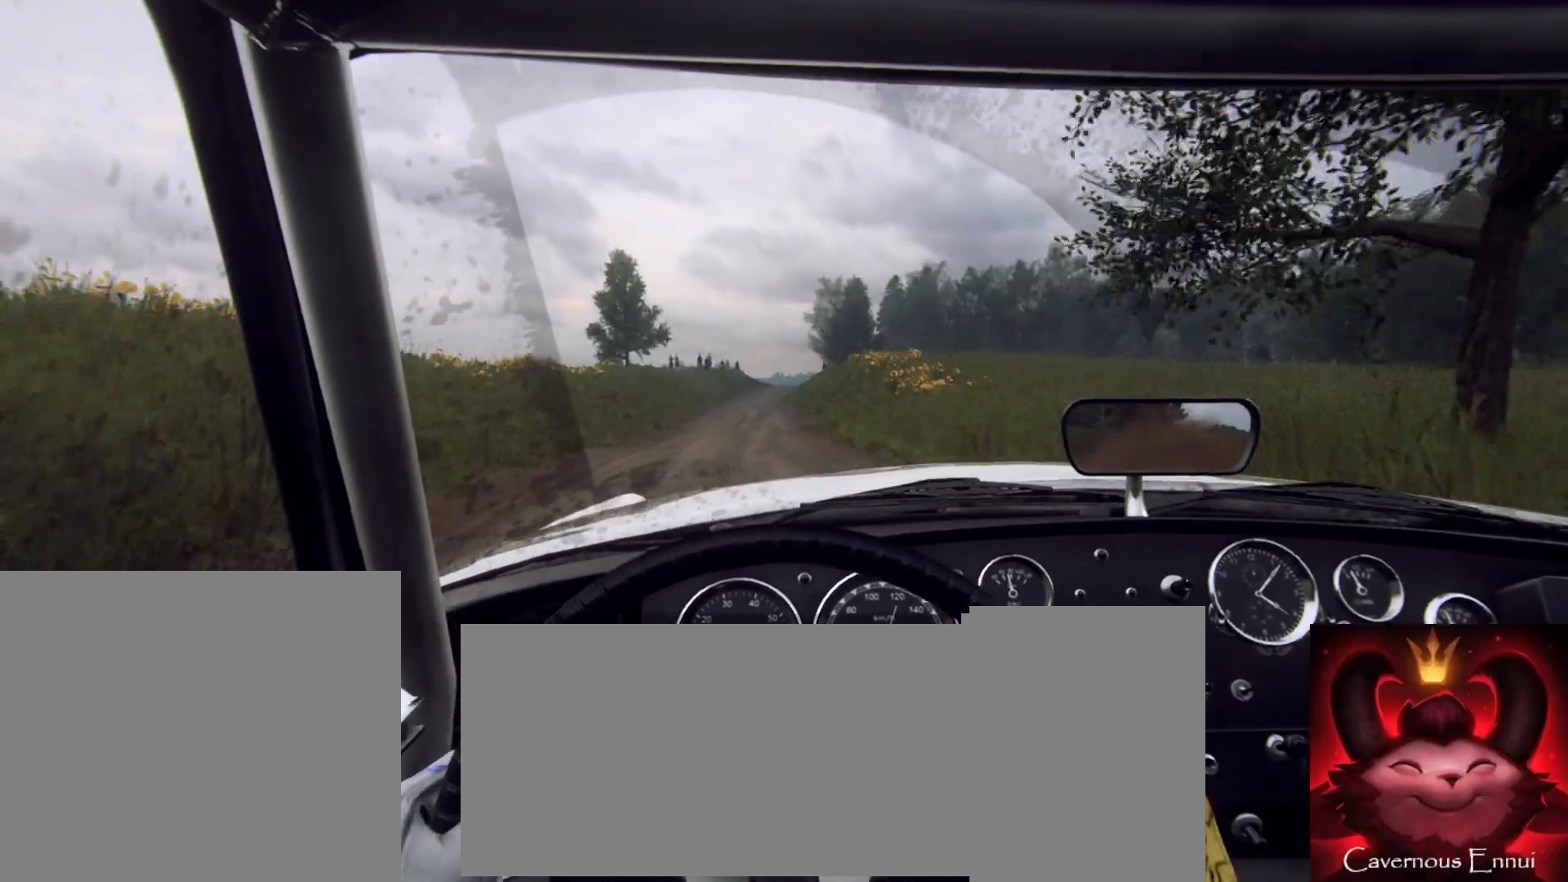
{"buttons": [], "left_stick": "center", "right_stick": "up", "button_events": []}
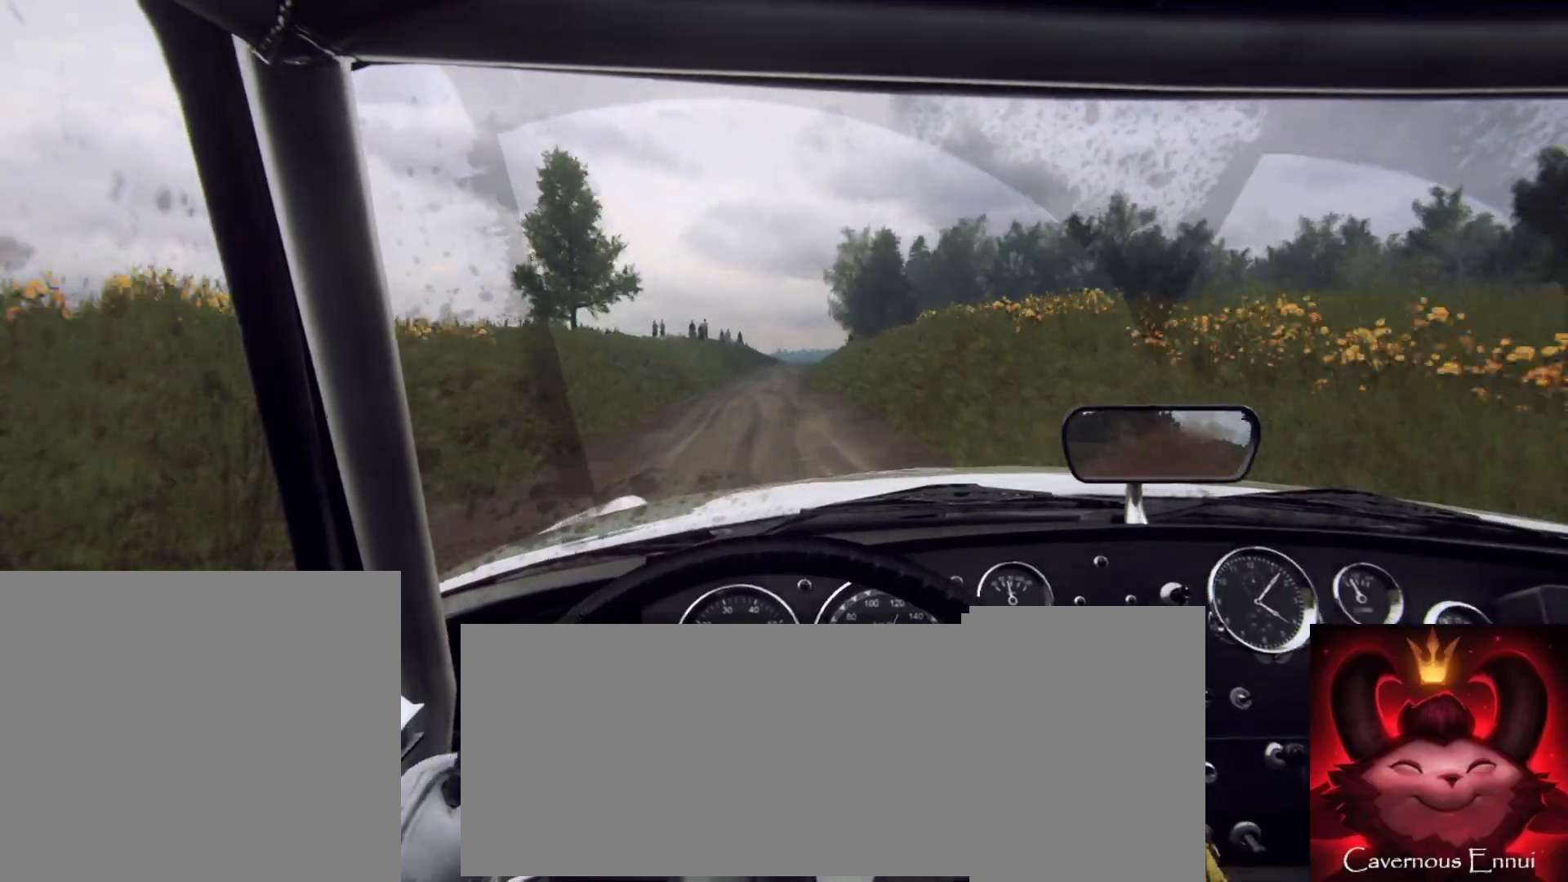
{"buttons": [], "left_stick": "center", "right_stick": "up", "button_events": []}
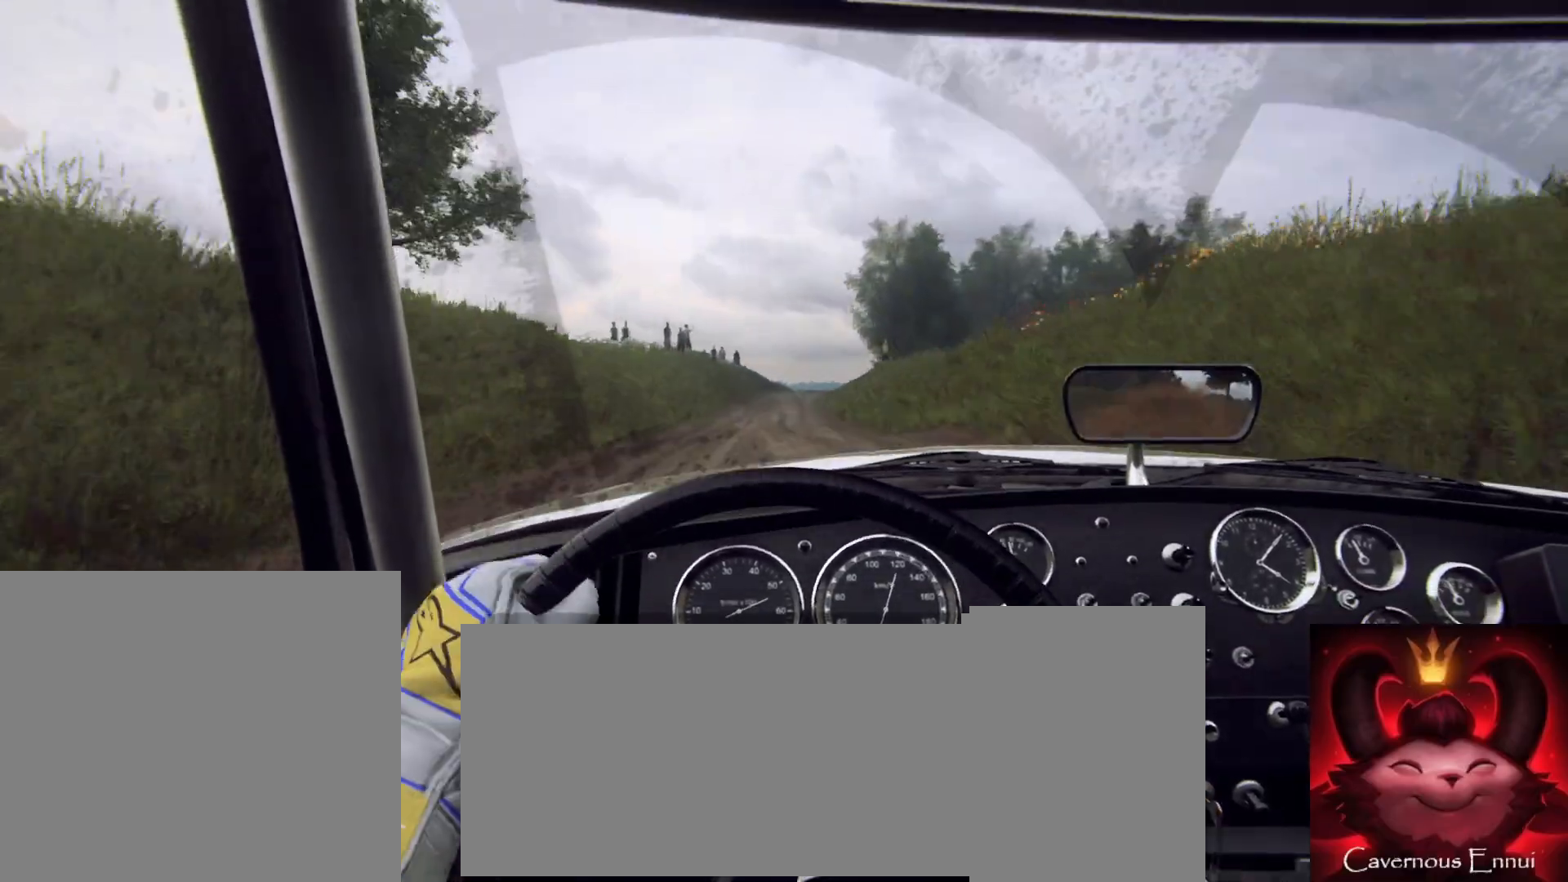
{"buttons": [], "left_stick": "center", "right_stick": "up", "button_events": []}
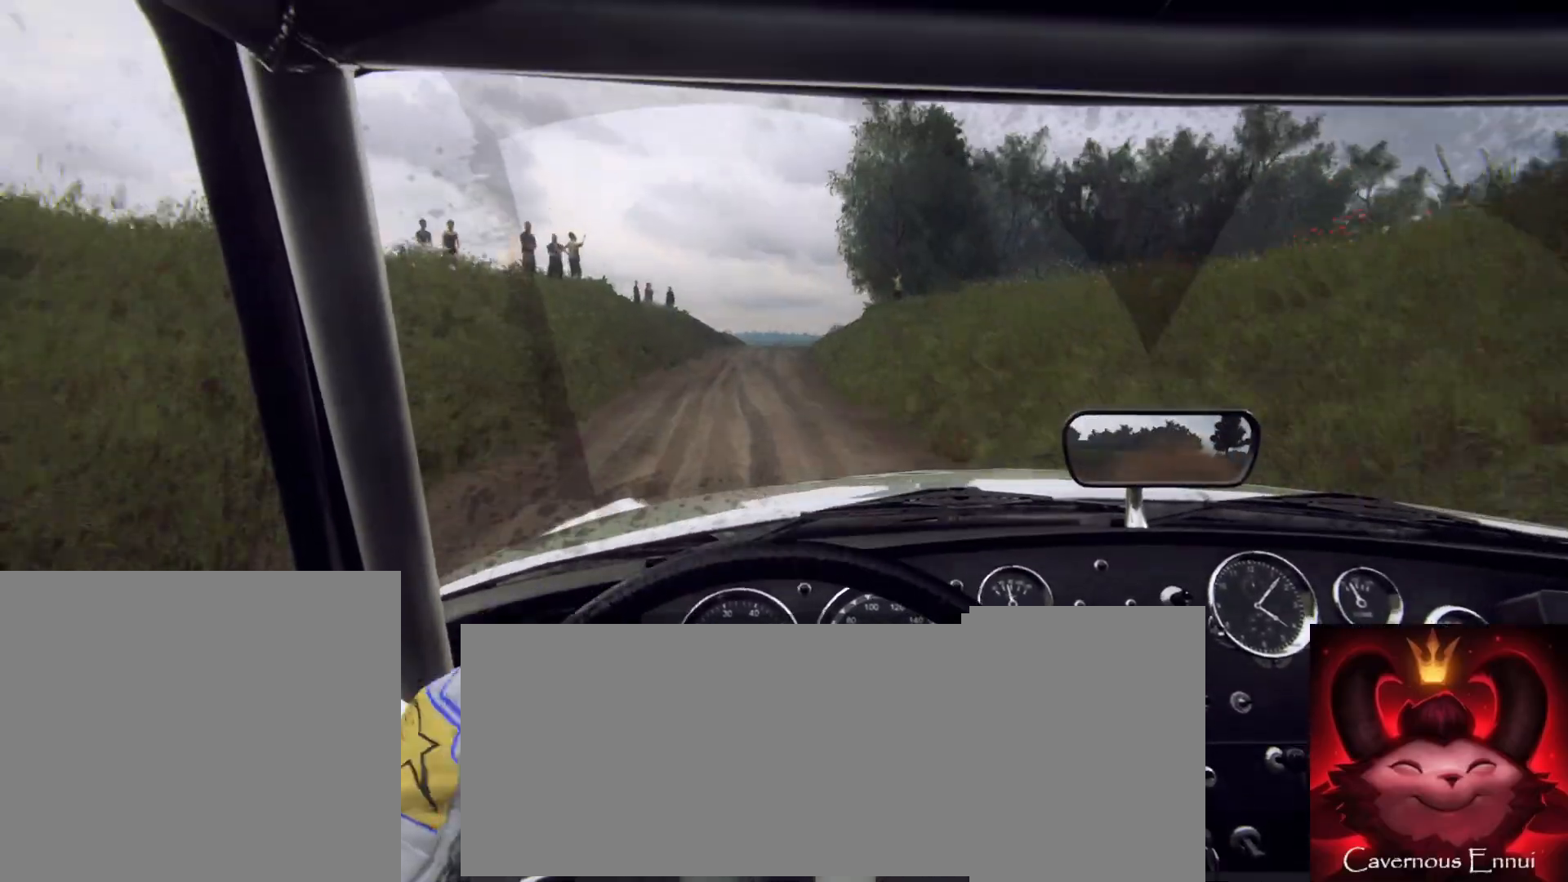
{"buttons": [], "left_stick": "center", "right_stick": "up", "button_events": []}
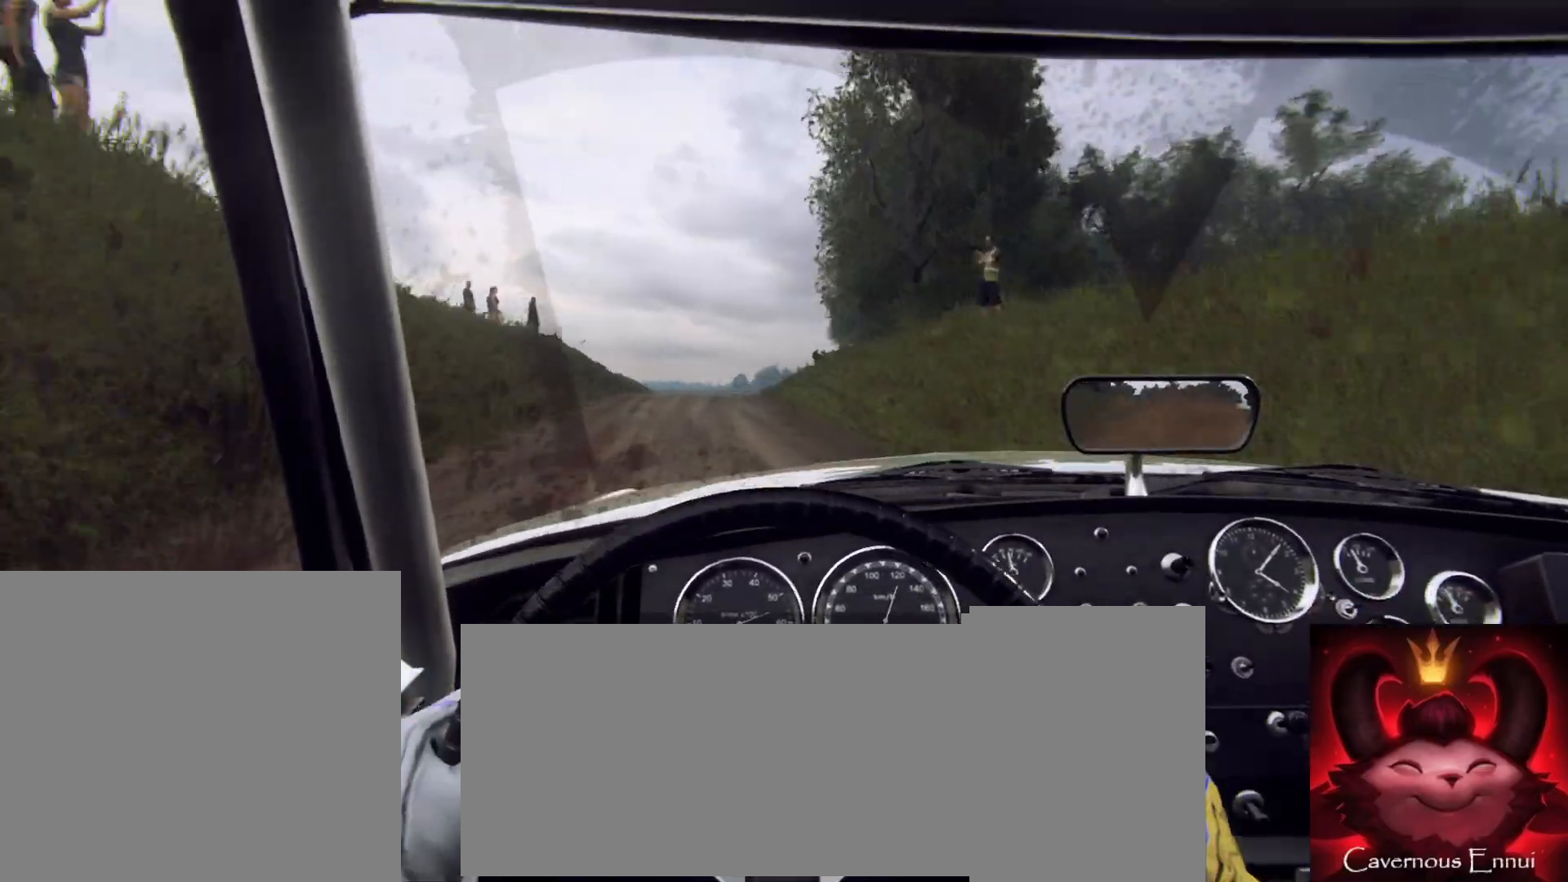
{"buttons": [], "left_stick": "right", "right_stick": "up", "button_events": []}
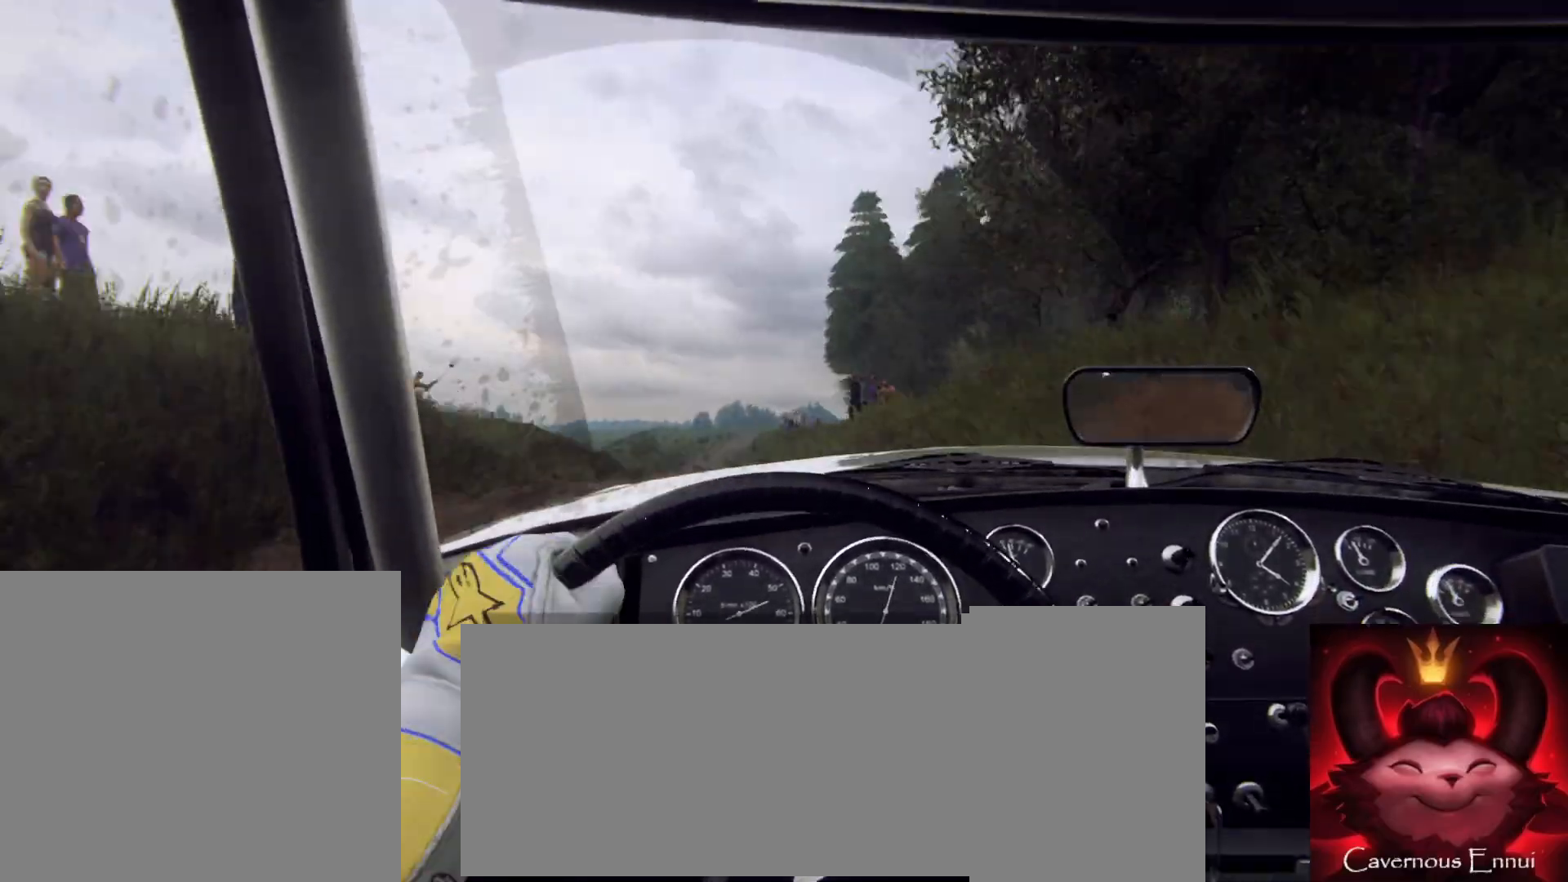
{"buttons": [], "left_stick": "center", "right_stick": "up", "button_events": []}
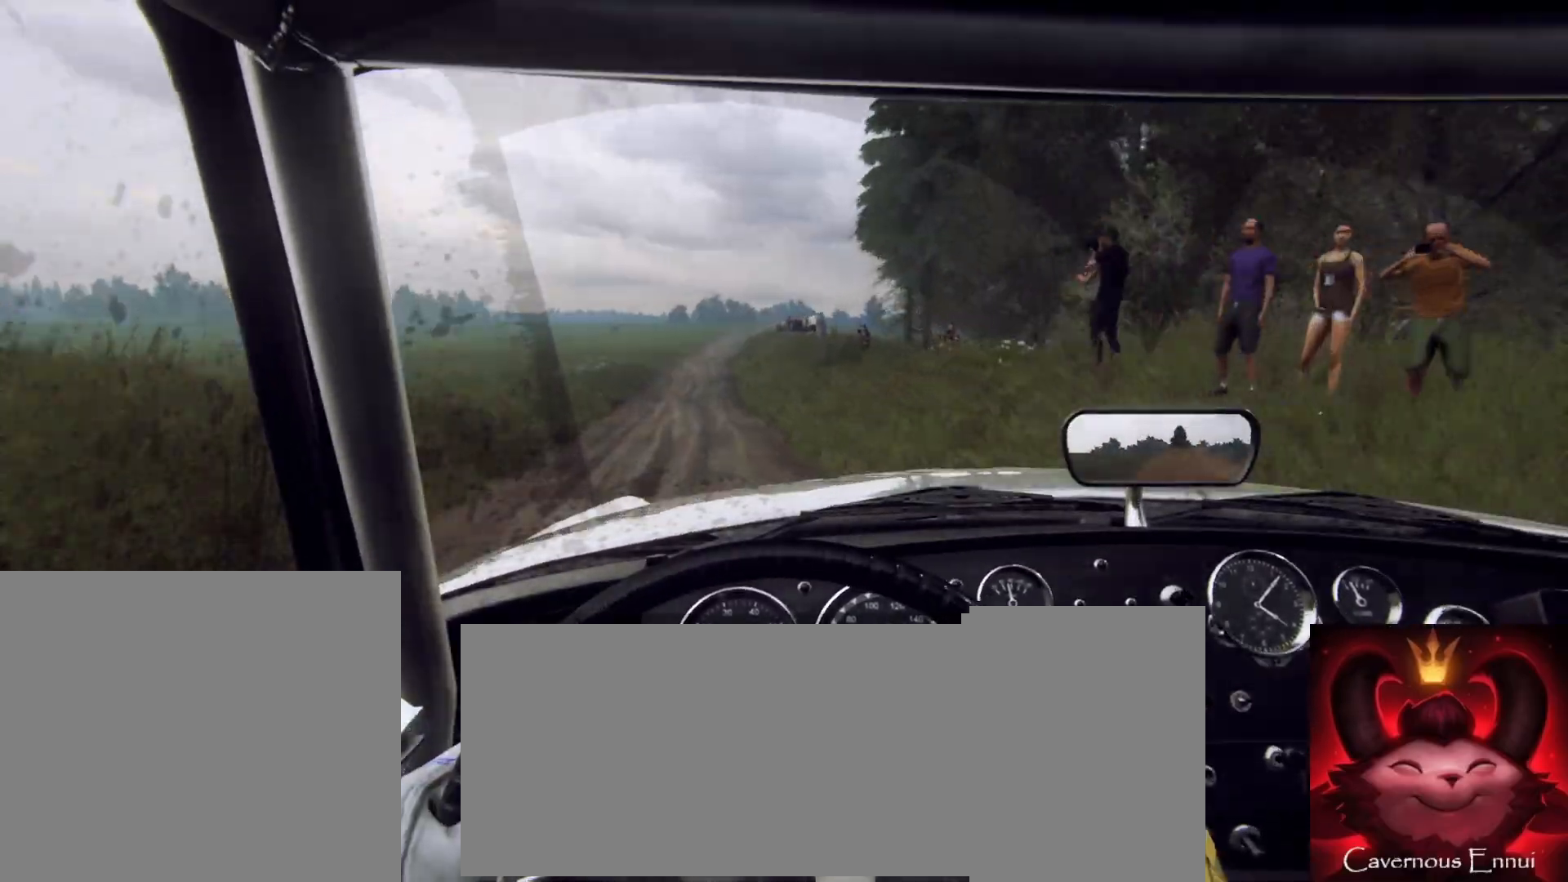
{"buttons": [], "left_stick": "center", "right_stick": "up", "button_events": []}
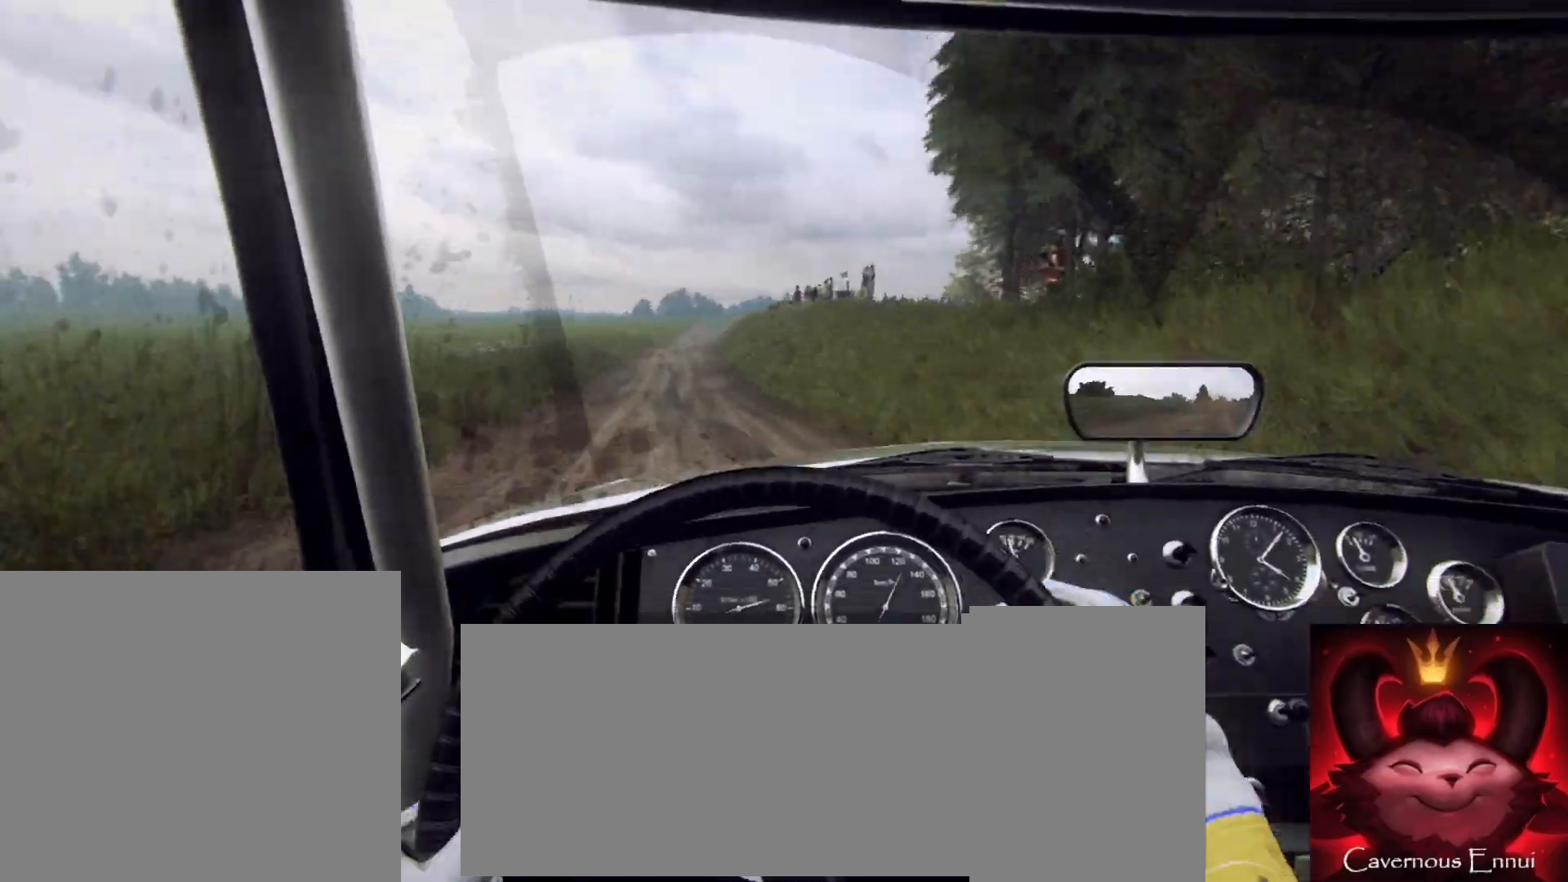
{"buttons": [], "left_stick": "right", "right_stick": "up", "button_events": []}
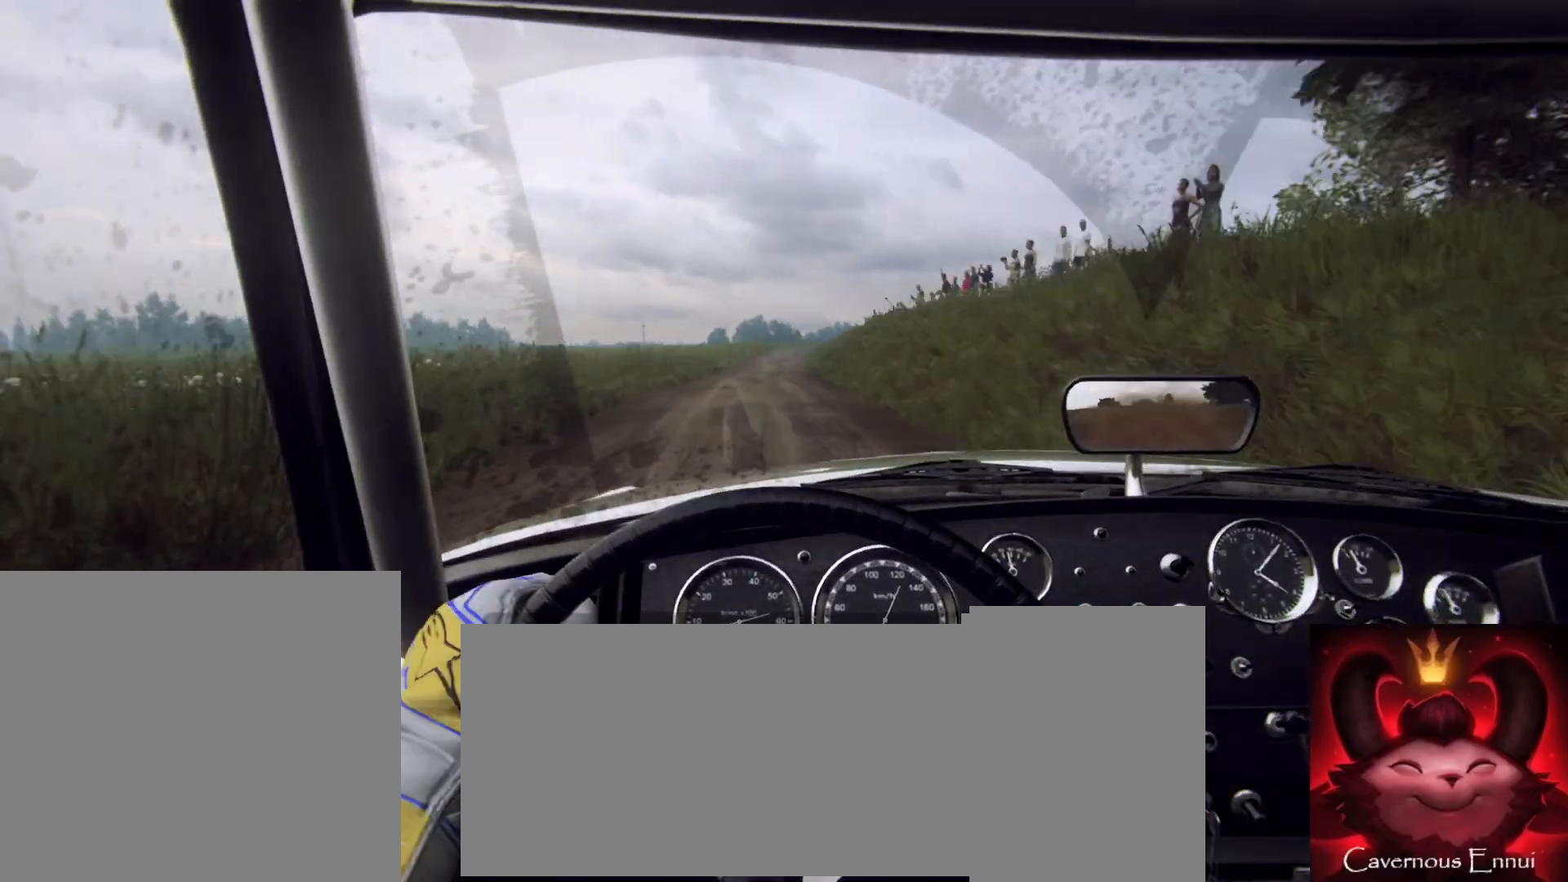
{"buttons": ["R1"], "left_stick": "center", "right_stick": "up", "button_events": [[483, "R1", "down"]]}
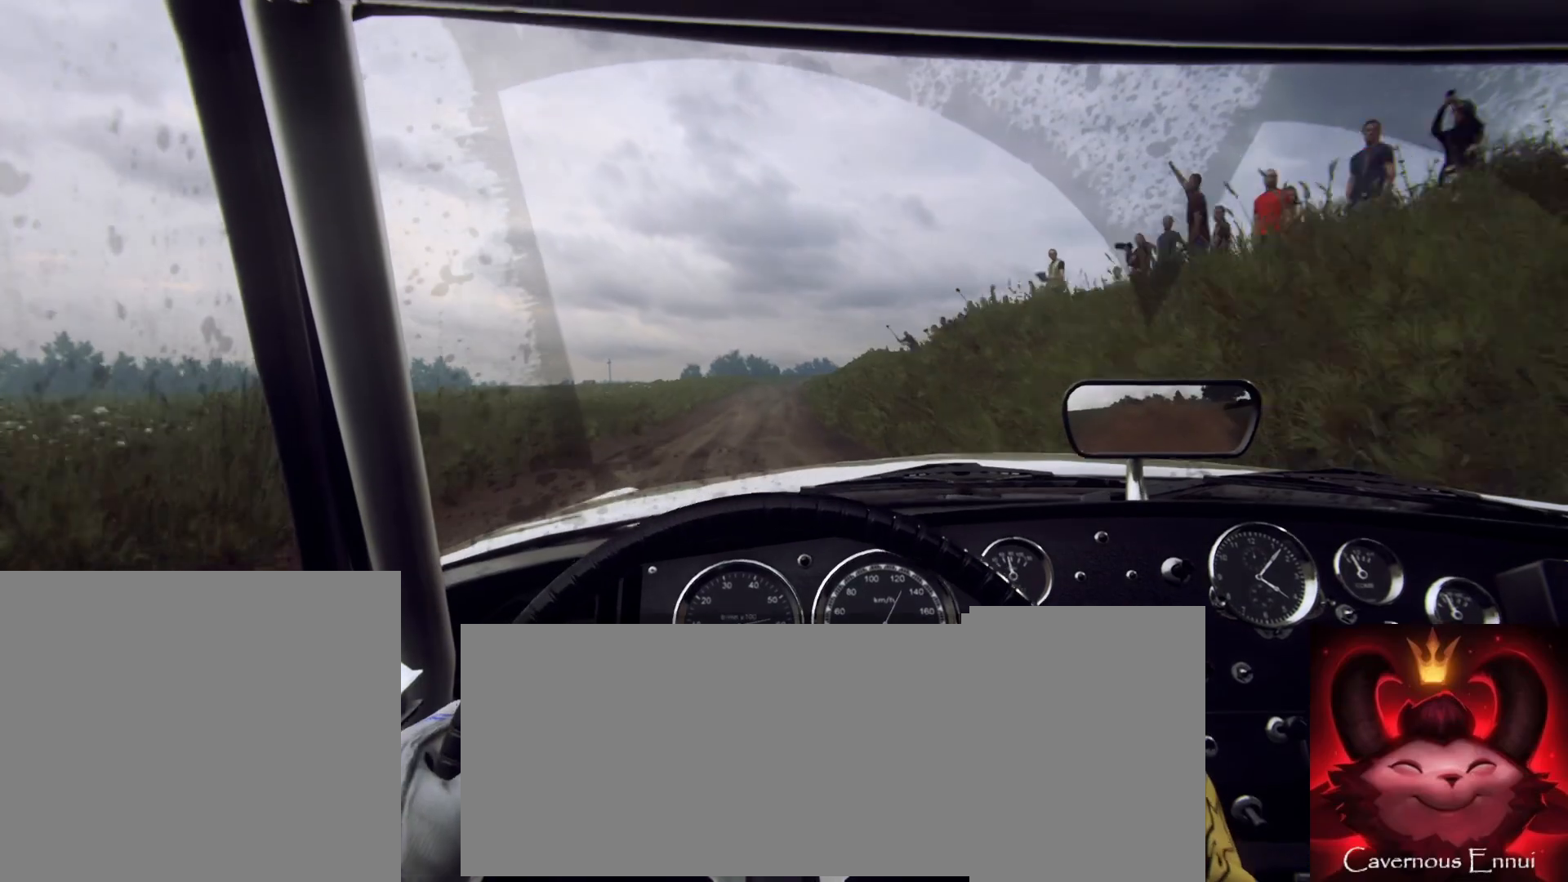
{"buttons": [], "left_stick": "center", "right_stick": "up", "button_events": [[67, "R1", "up"]]}
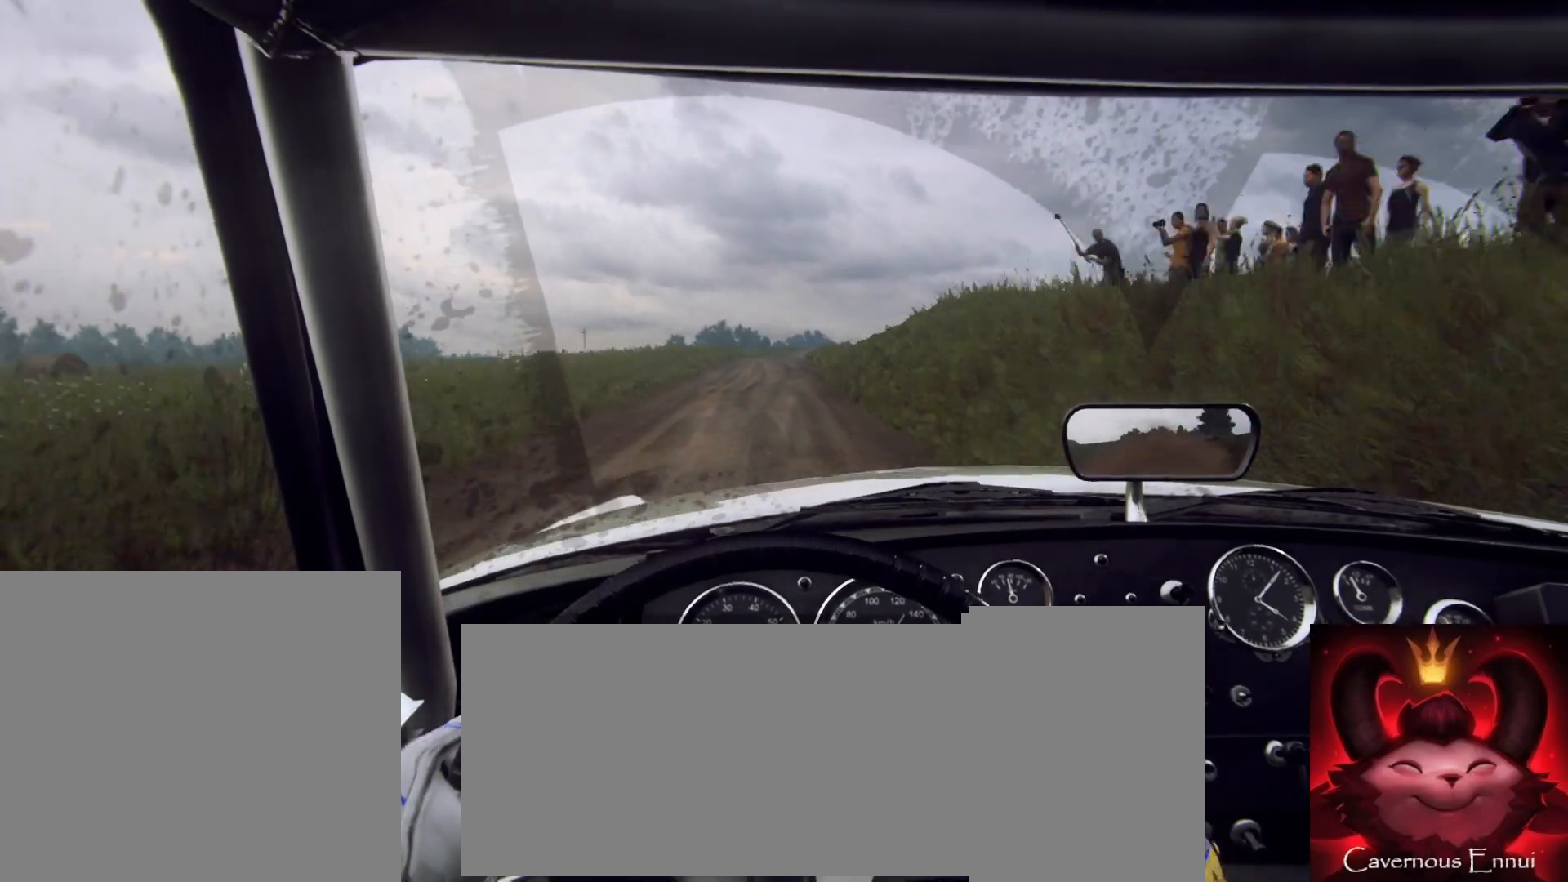
{"buttons": [], "left_stick": "center", "right_stick": "up", "button_events": []}
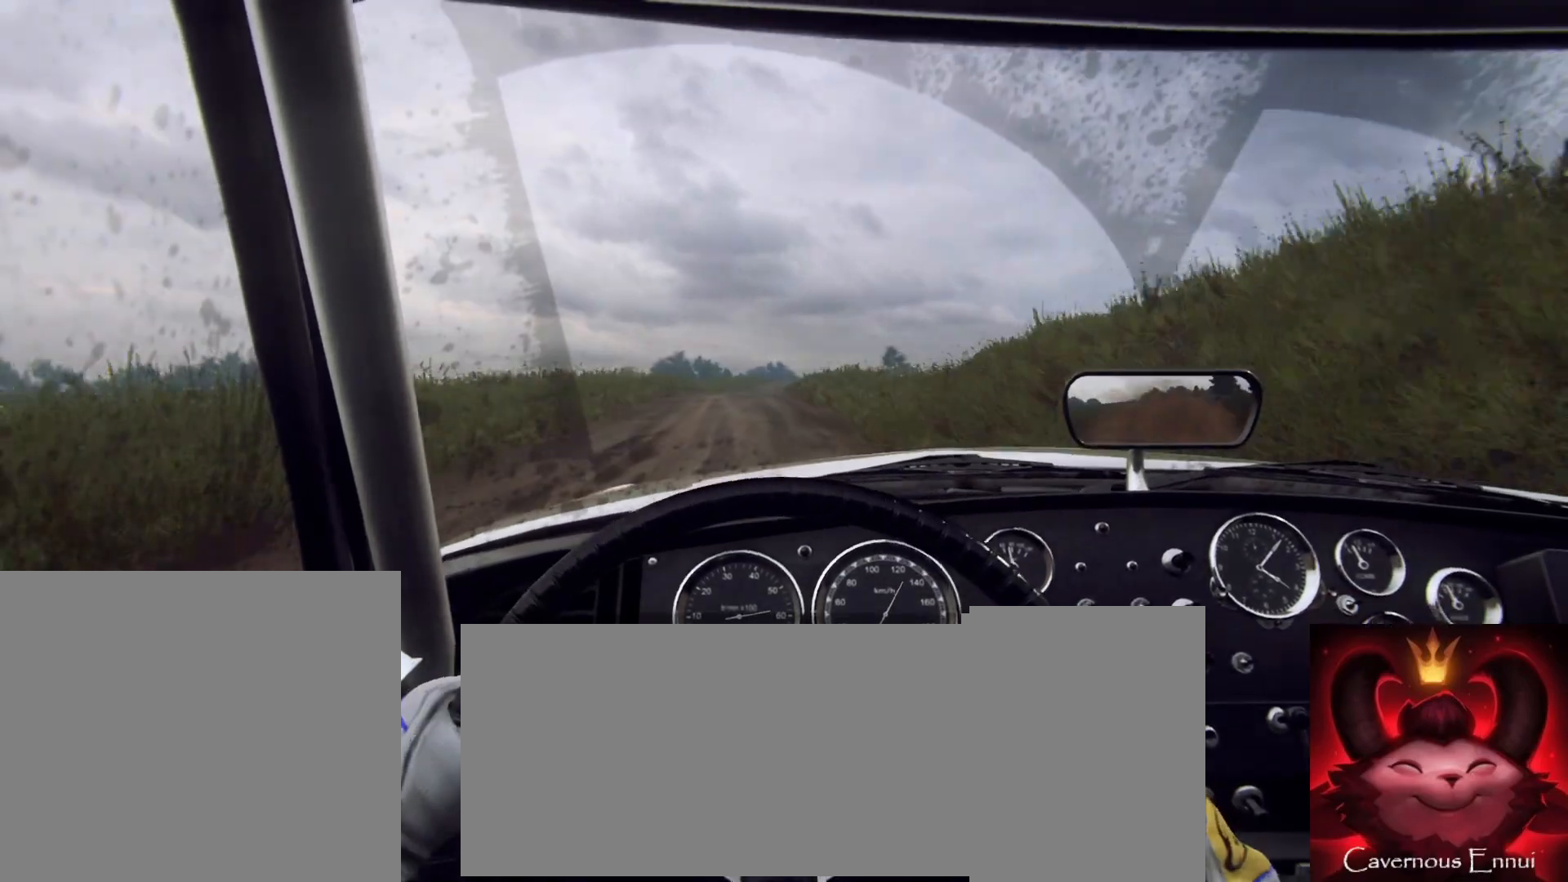
{"buttons": [], "left_stick": "center", "right_stick": "up", "button_events": []}
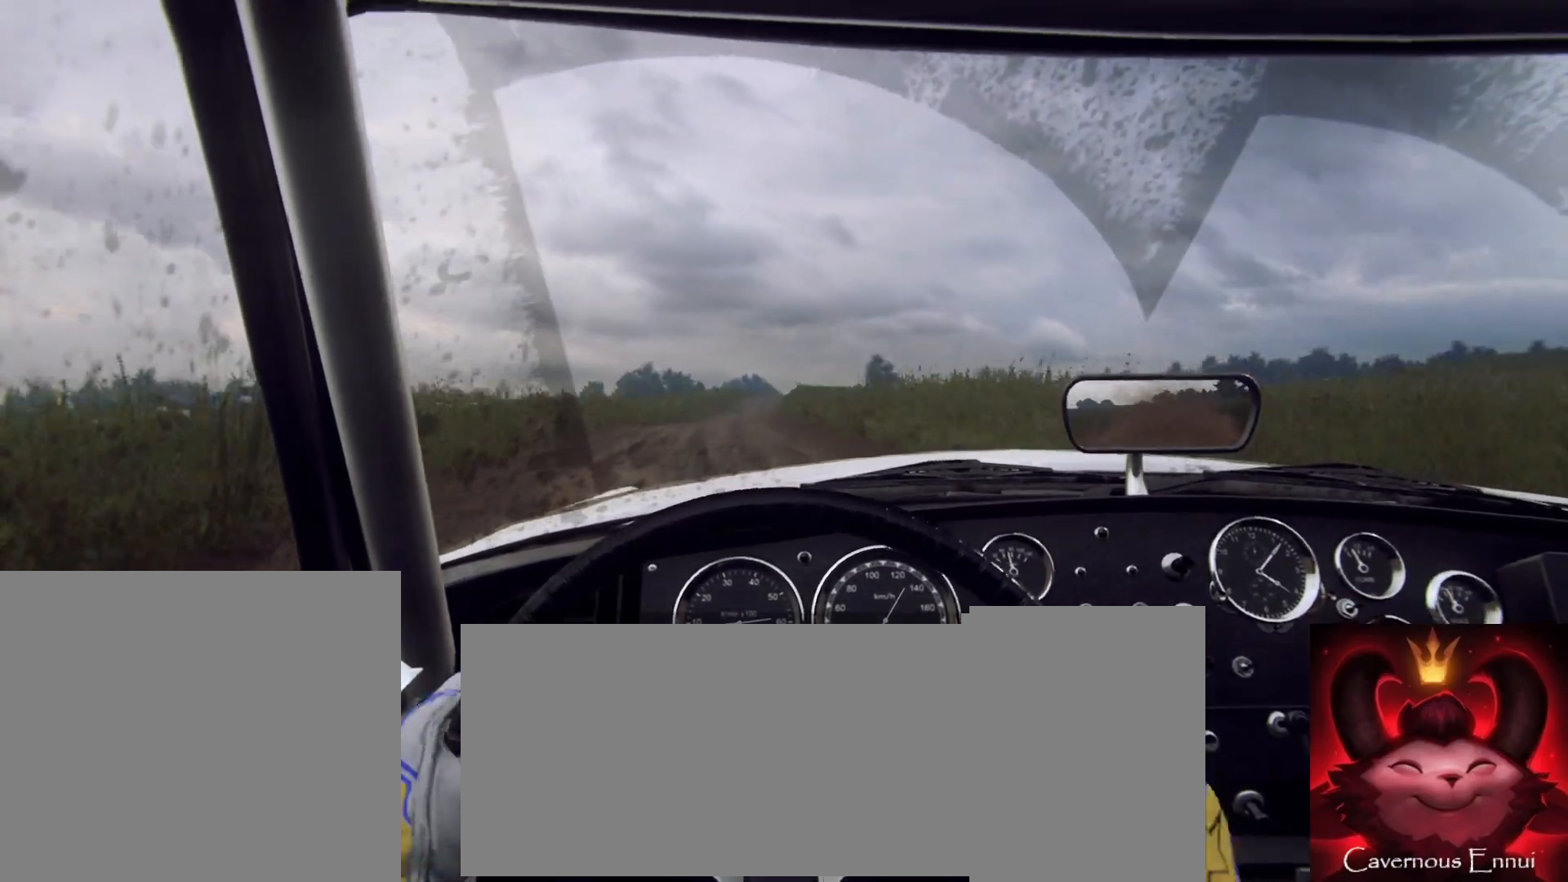
{"buttons": [], "left_stick": "center", "right_stick": "up", "button_events": []}
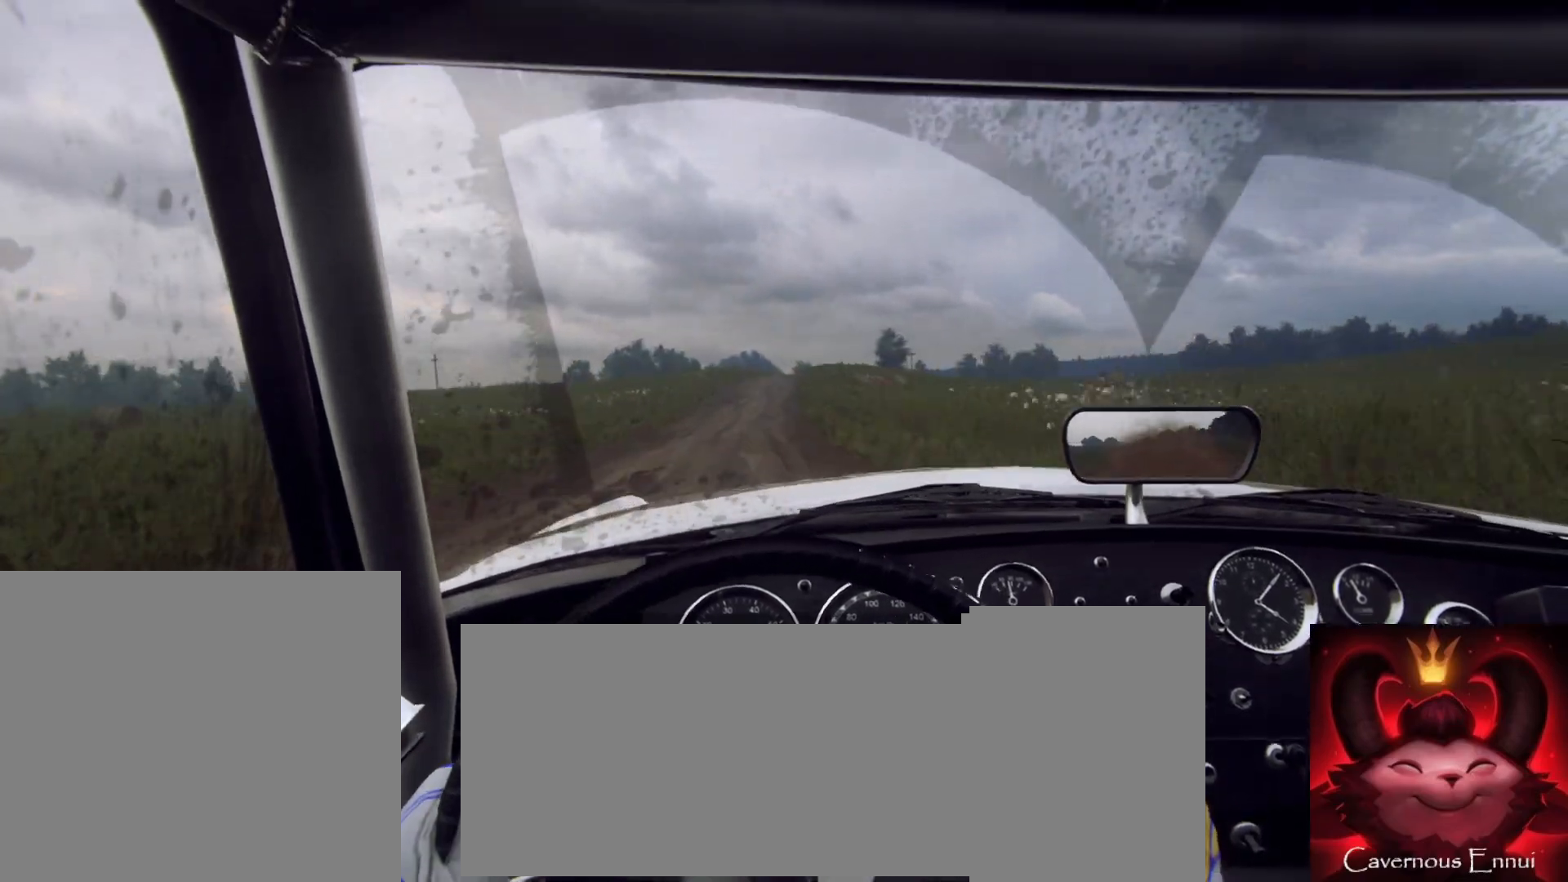
{"buttons": [], "left_stick": "center", "right_stick": "up", "button_events": []}
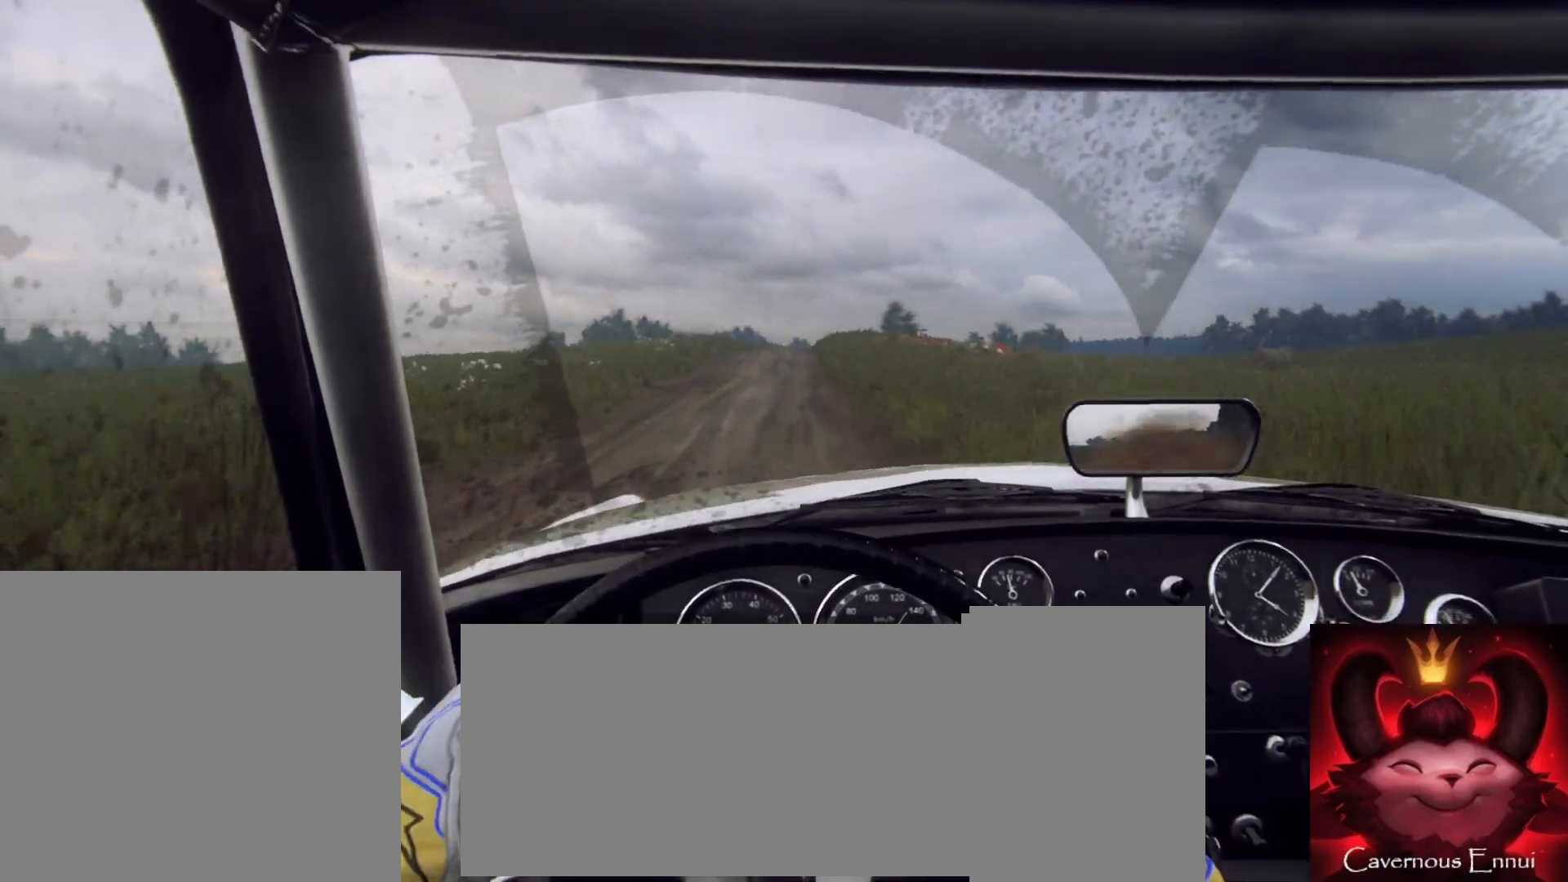
{"buttons": [], "left_stick": "center", "right_stick": "up", "button_events": []}
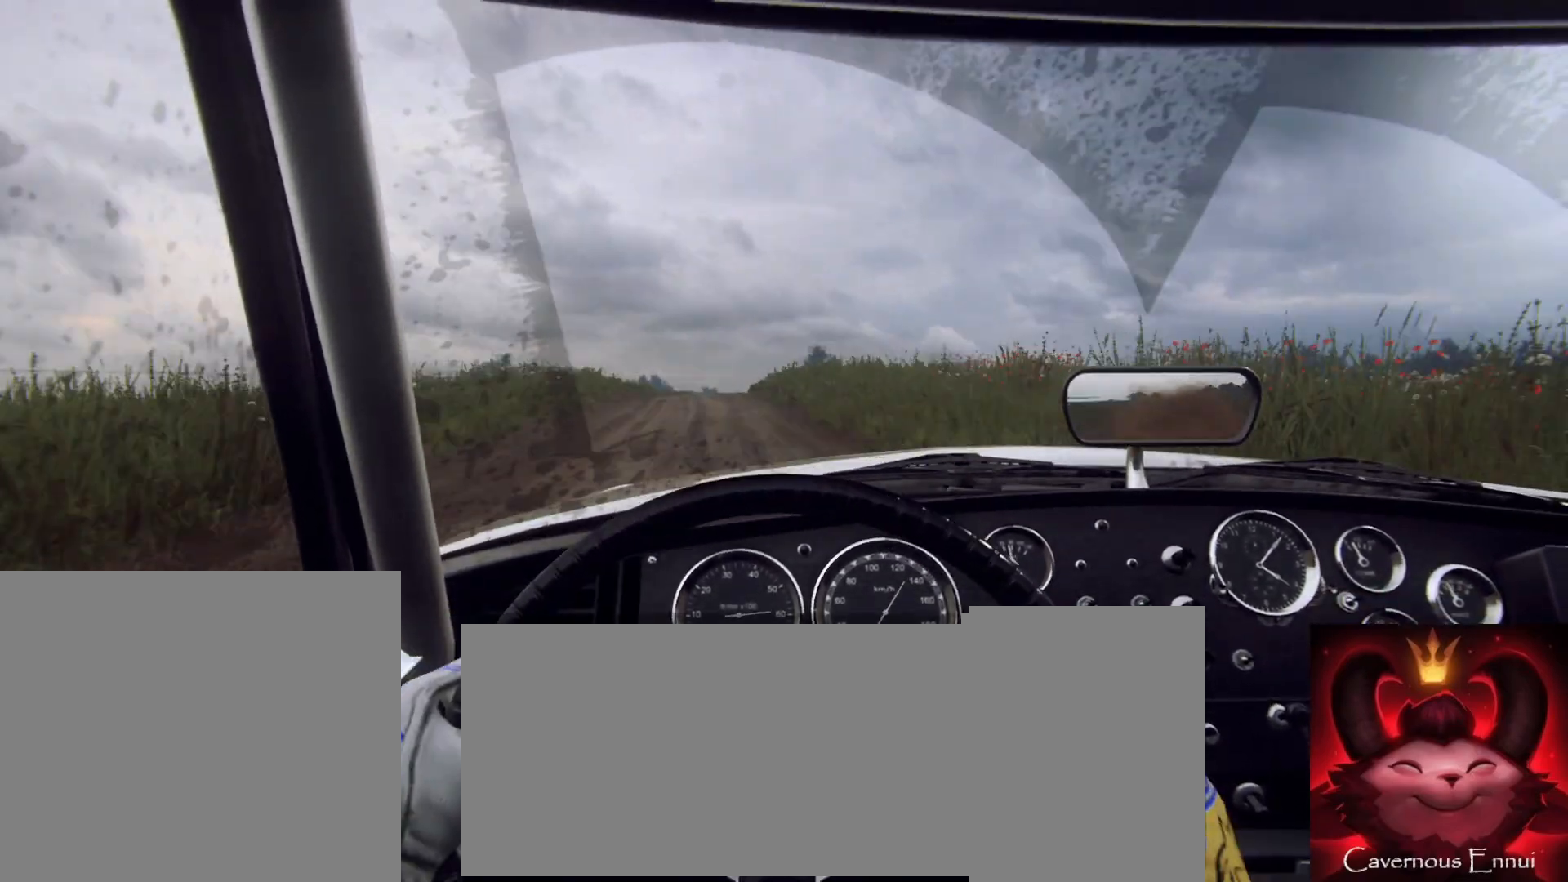
{"buttons": [], "left_stick": "center", "right_stick": "up", "button_events": []}